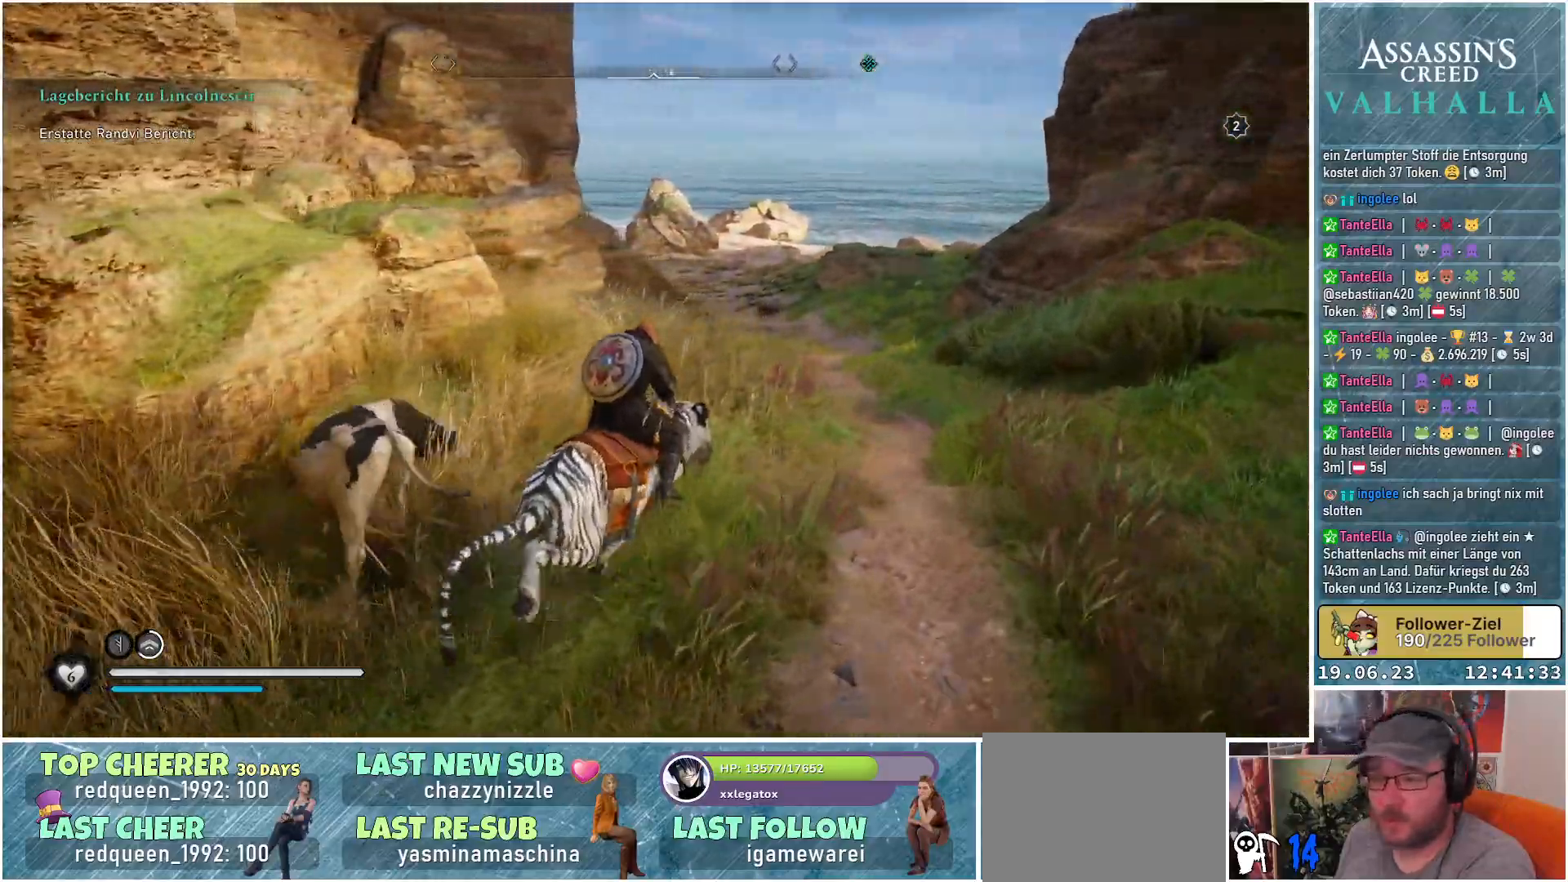
Gameplay with a controller (Xbox layout); each line is a JSON object with the inputs held at the frame after it. "events" lists button and stick changes between this image and that frame as [ms after this image, input, new state], when the widget could be followed in between.
{"buttons": [], "left_stick": "up", "right_stick": "center", "events": [[133, "right_stick", "up-left"], [233, "right_stick", "center"]]}
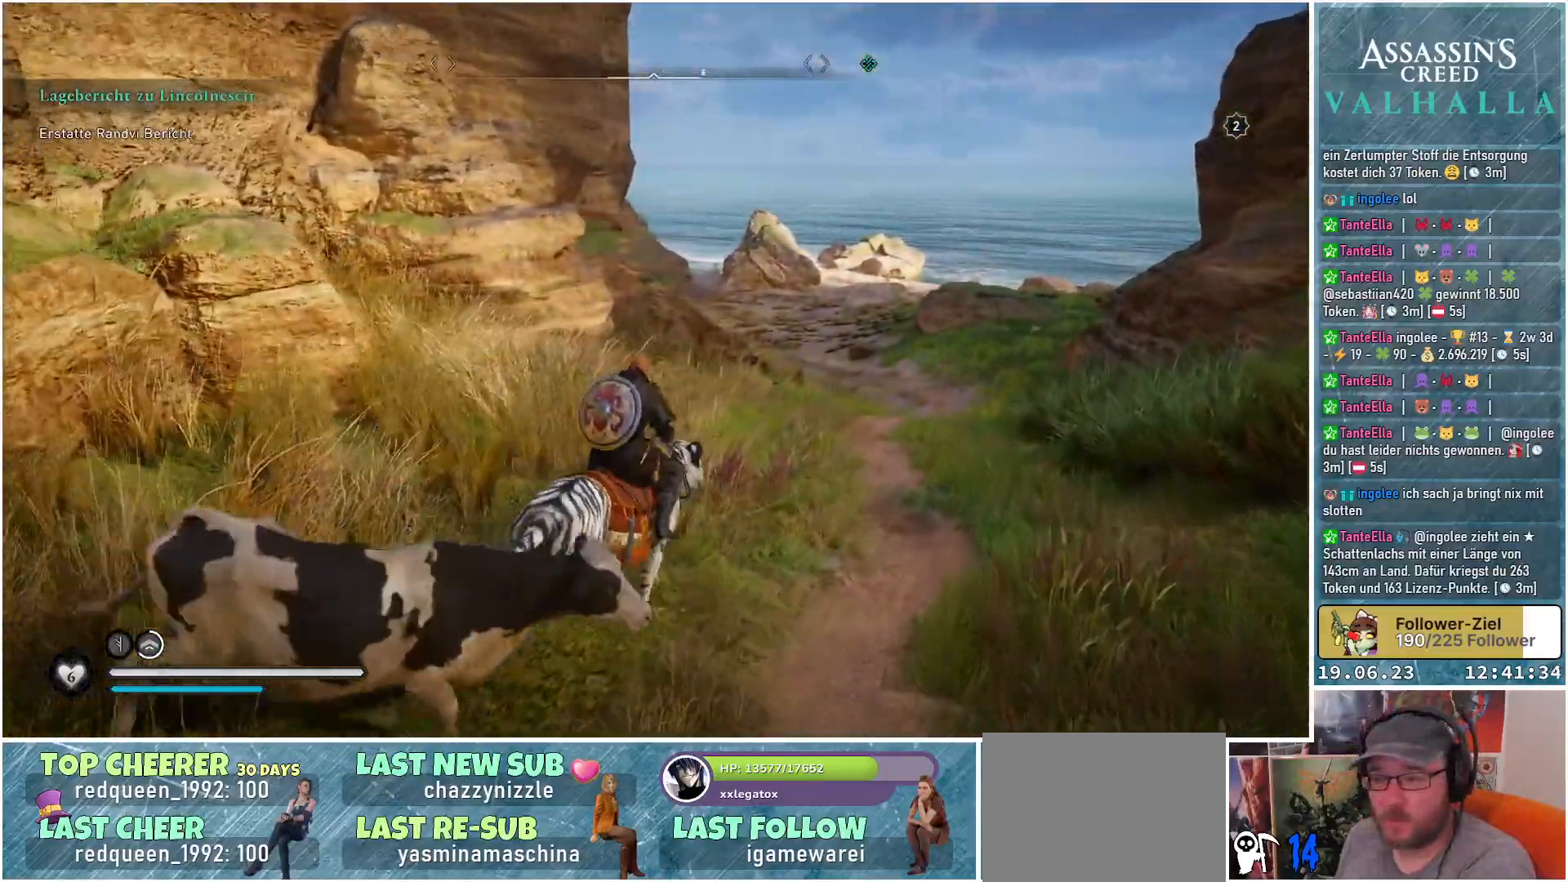
{"buttons": [], "left_stick": "up", "right_stick": "right", "events": [[367, "right_stick", "right"]]}
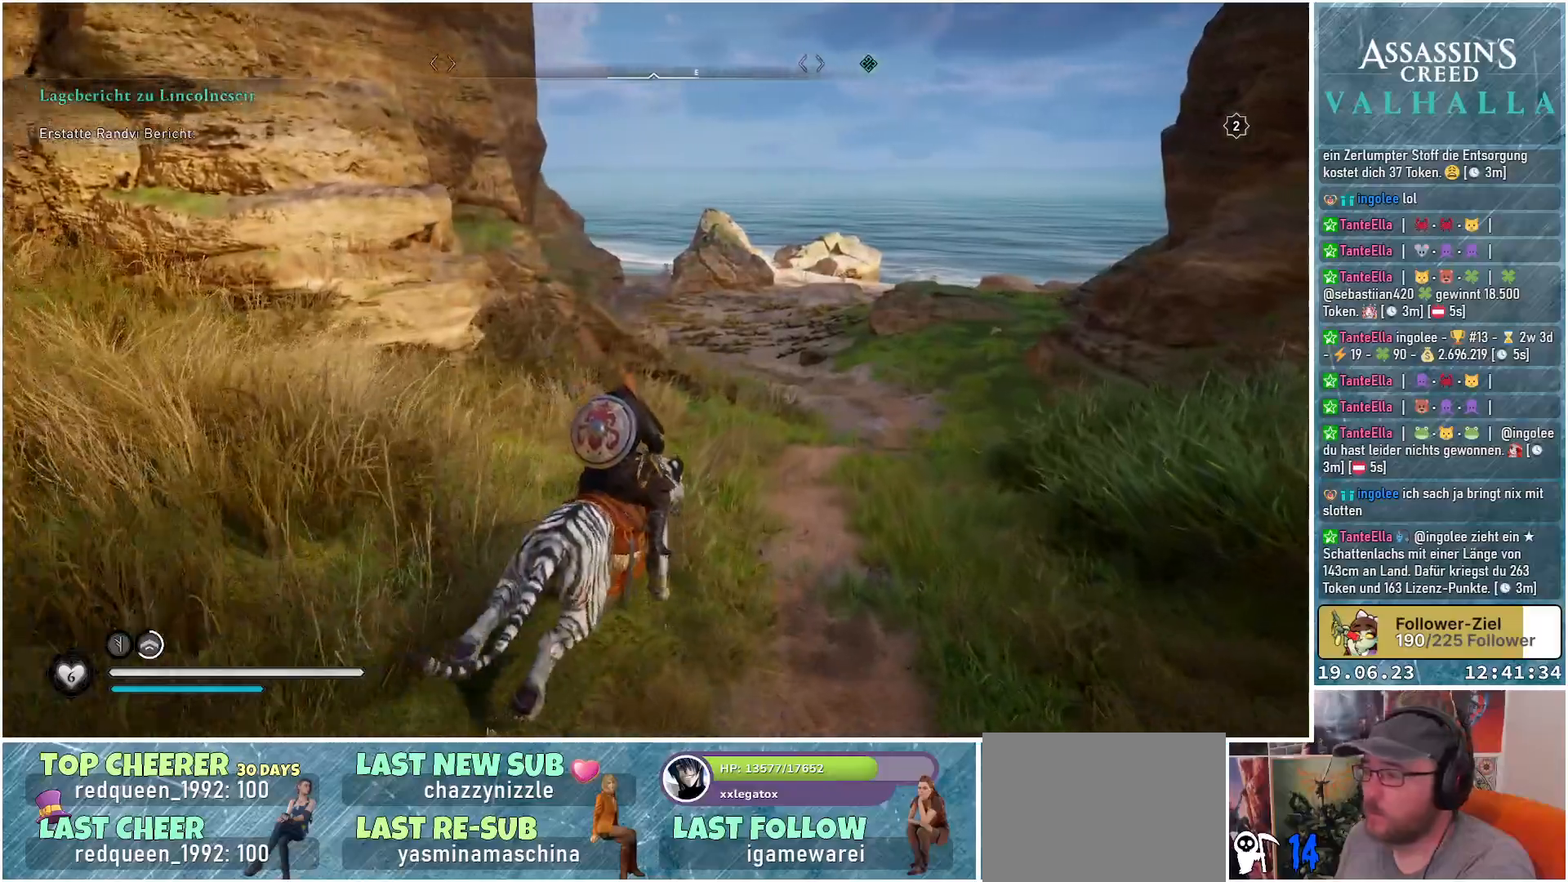
{"buttons": [], "left_stick": "up", "right_stick": "right", "events": []}
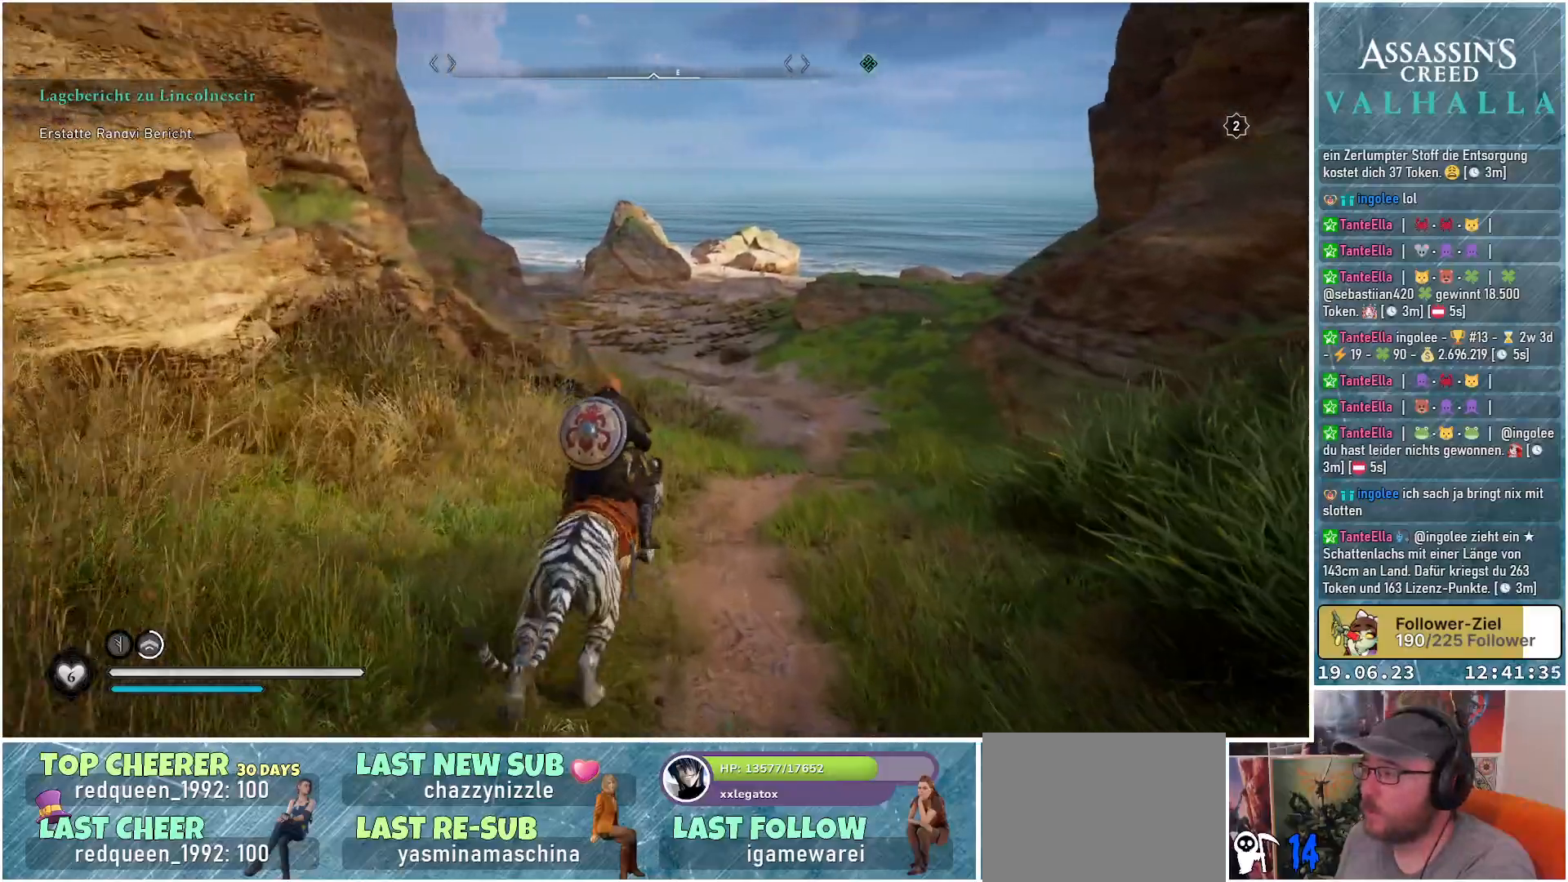
{"buttons": [], "left_stick": "up", "right_stick": "center", "events": [[150, "right_stick", "down-right"], [367, "right_stick", "center"]]}
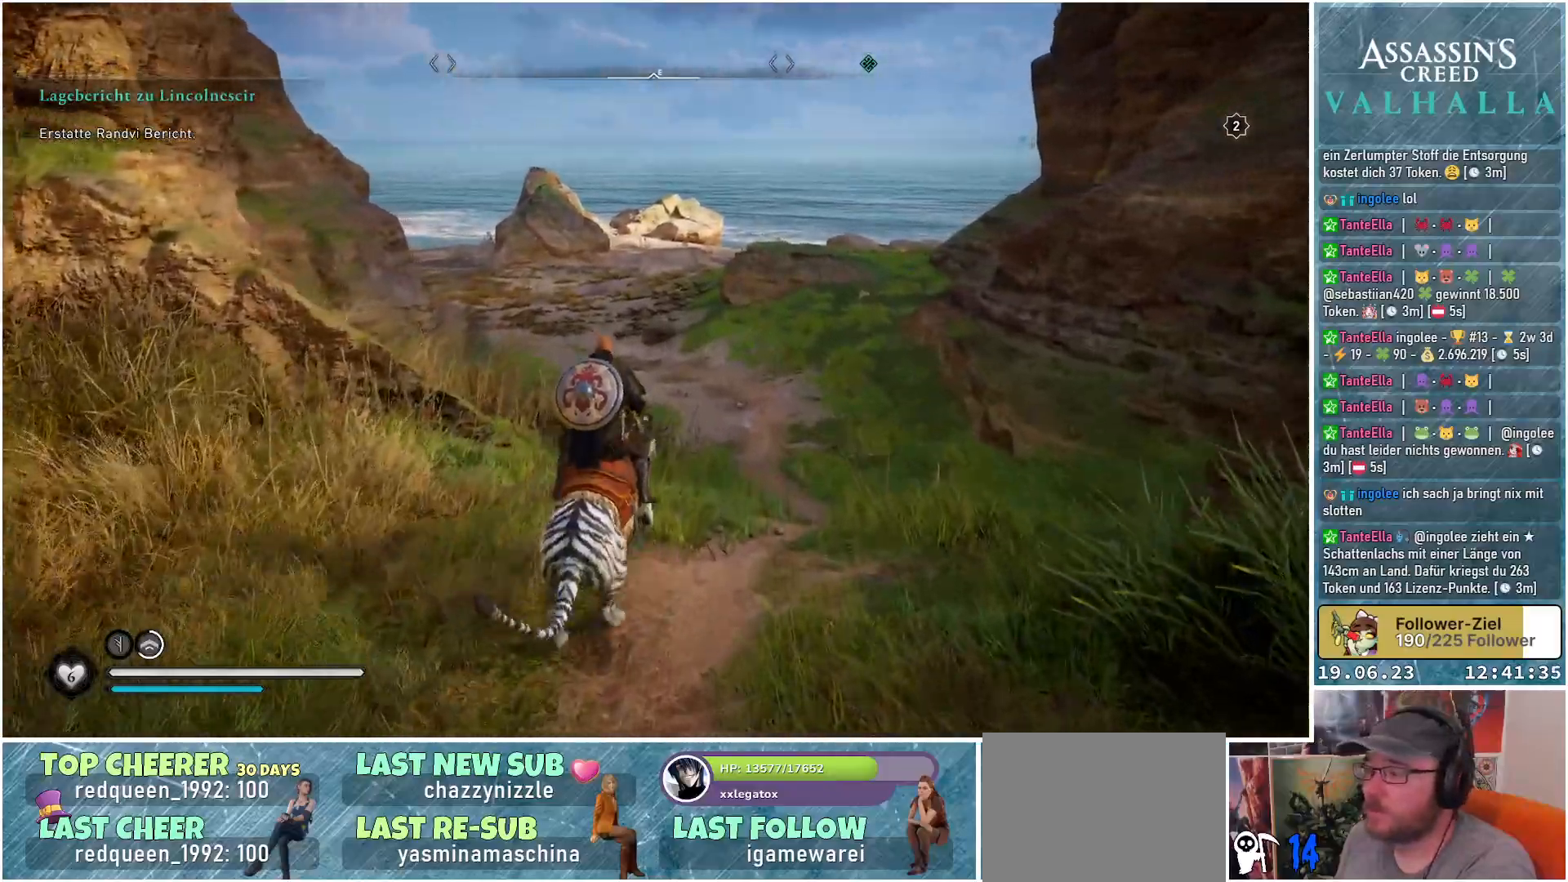
{"buttons": ["L3"], "left_stick": "up", "right_stick": "center", "events": [[367, "L3", "down"]]}
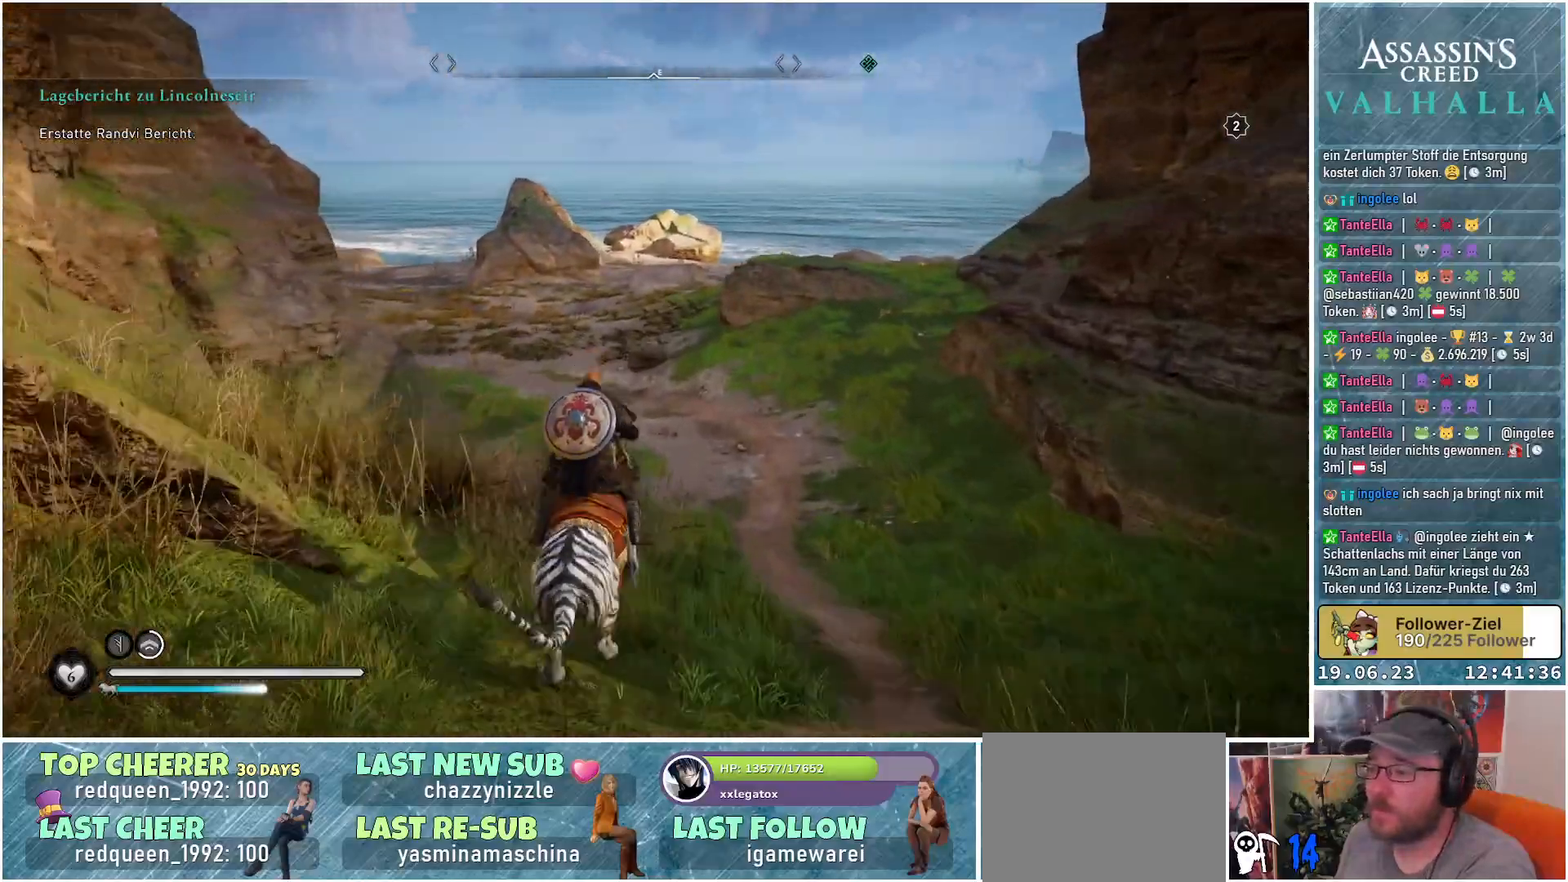
{"buttons": [], "left_stick": "up", "right_stick": "left", "events": [[17, "L3", "up"], [417, "right_stick", "left"]]}
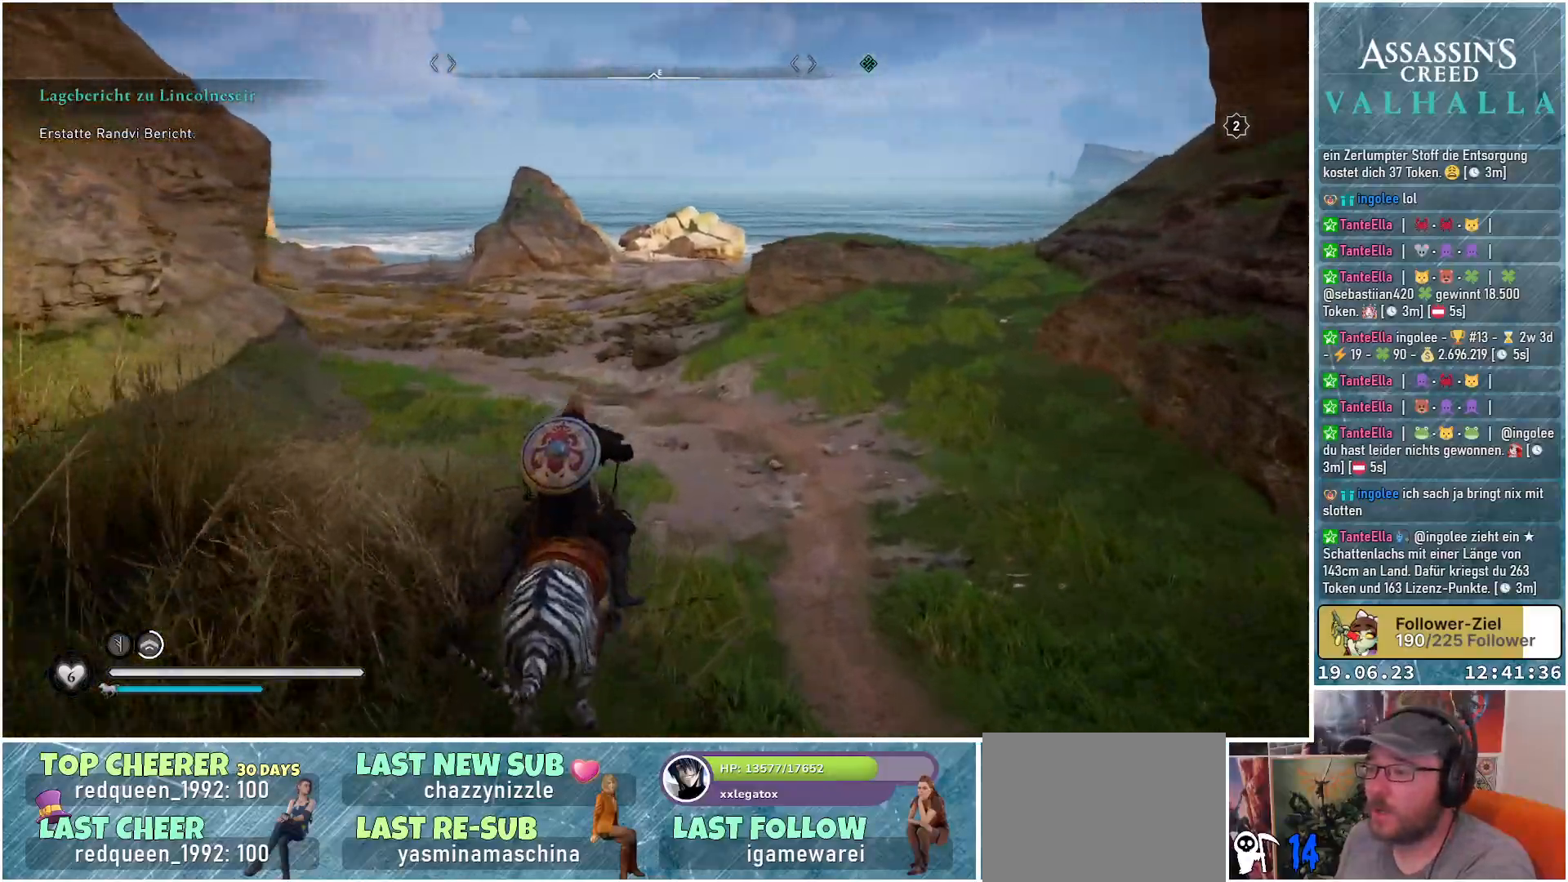
{"buttons": [], "left_stick": "up", "right_stick": "center", "events": [[400, "right_stick", "center"]]}
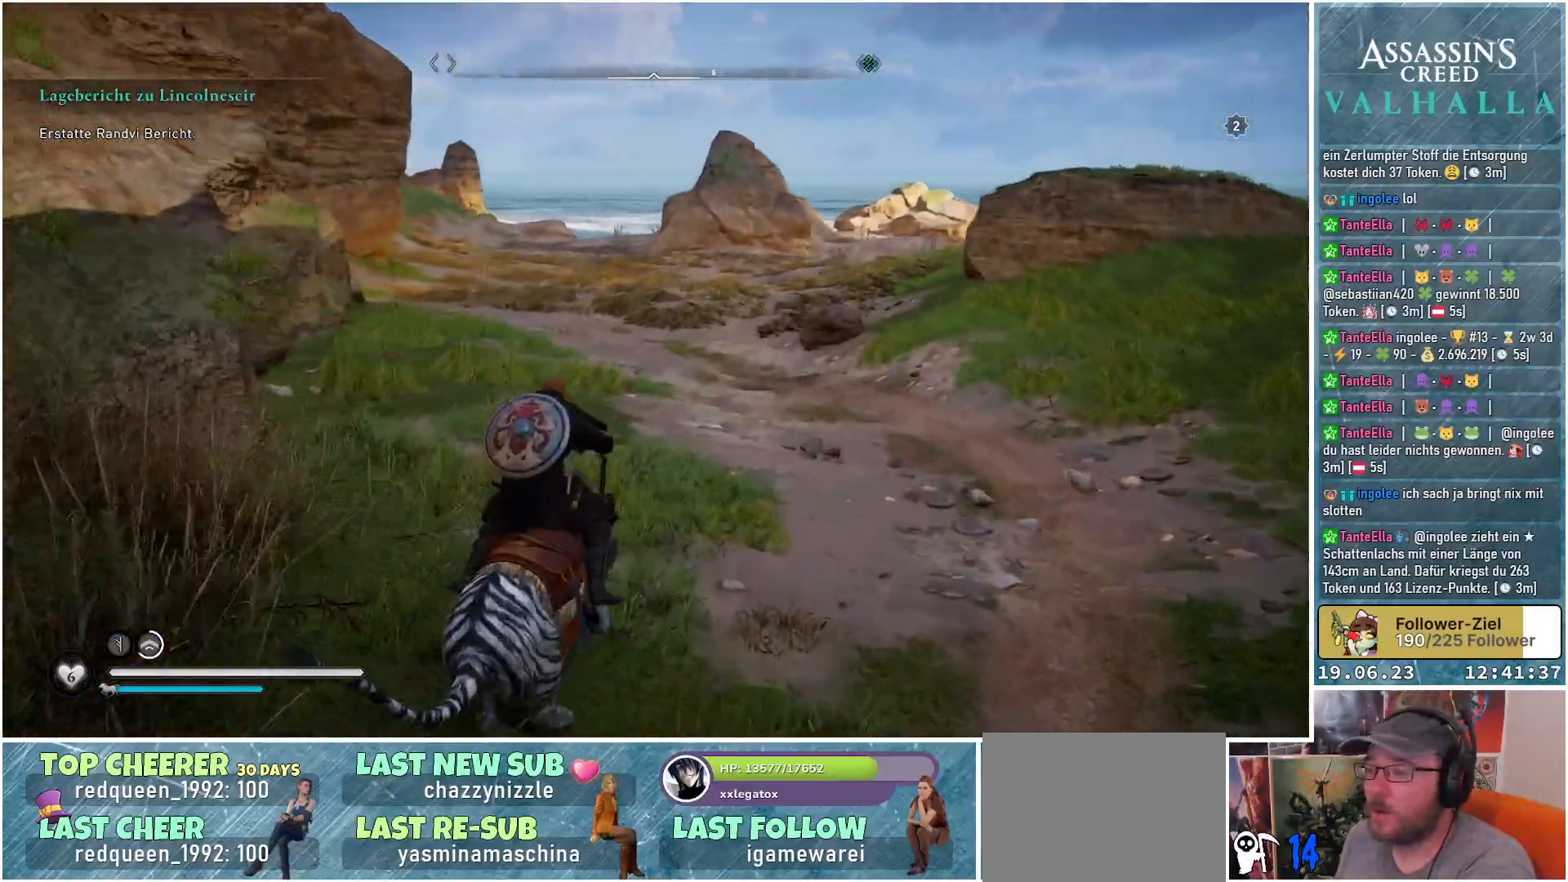
{"buttons": [], "left_stick": "up", "right_stick": "center", "events": []}
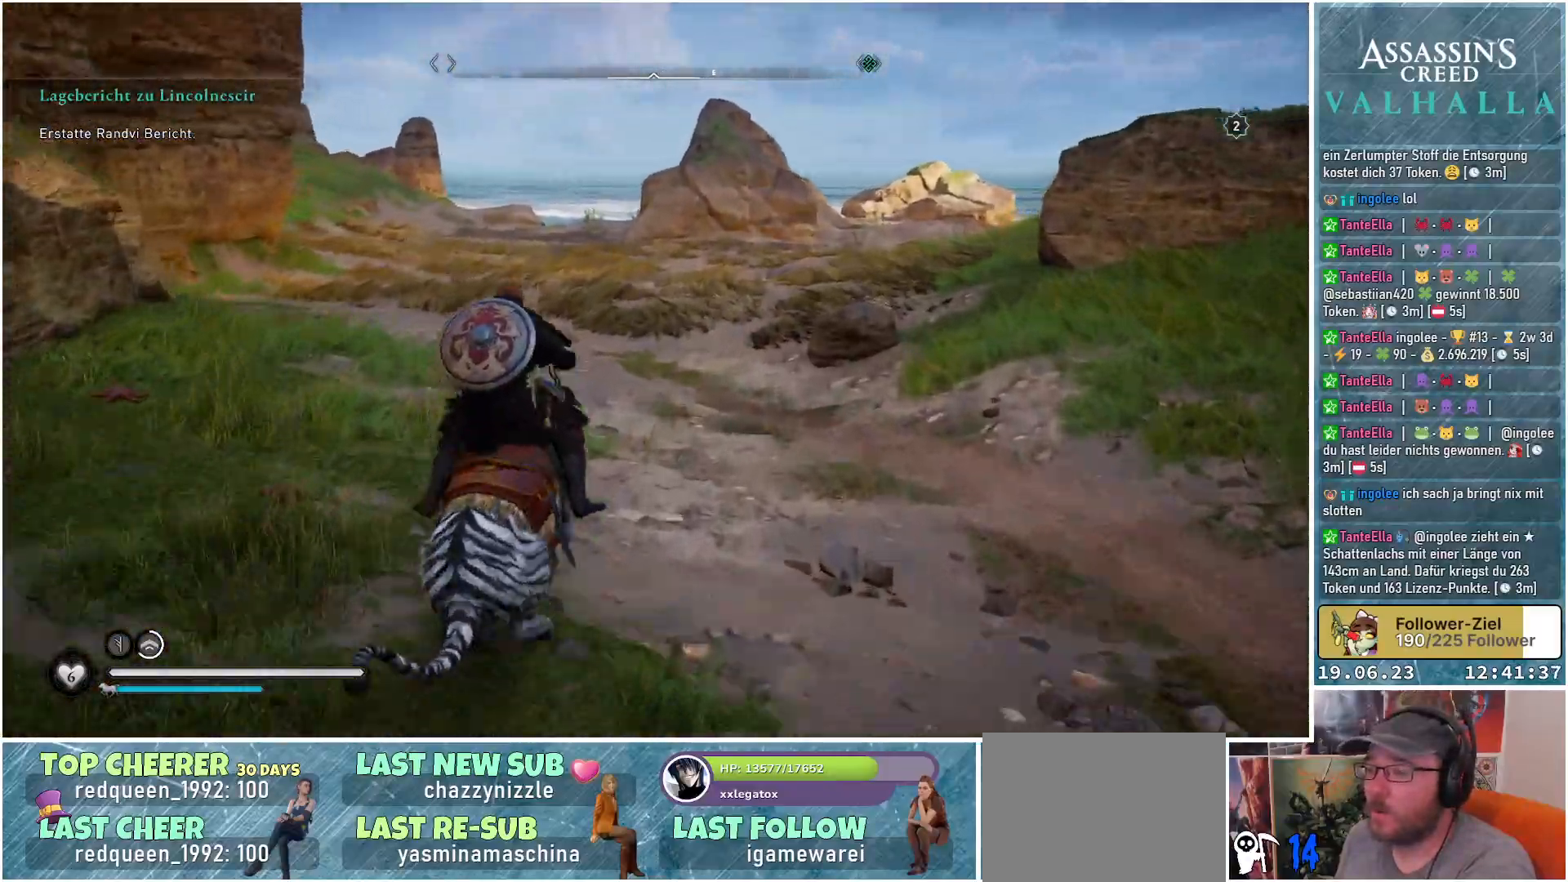
{"buttons": [], "left_stick": "up", "right_stick": "right", "events": [[67, "right_stick", "right"]]}
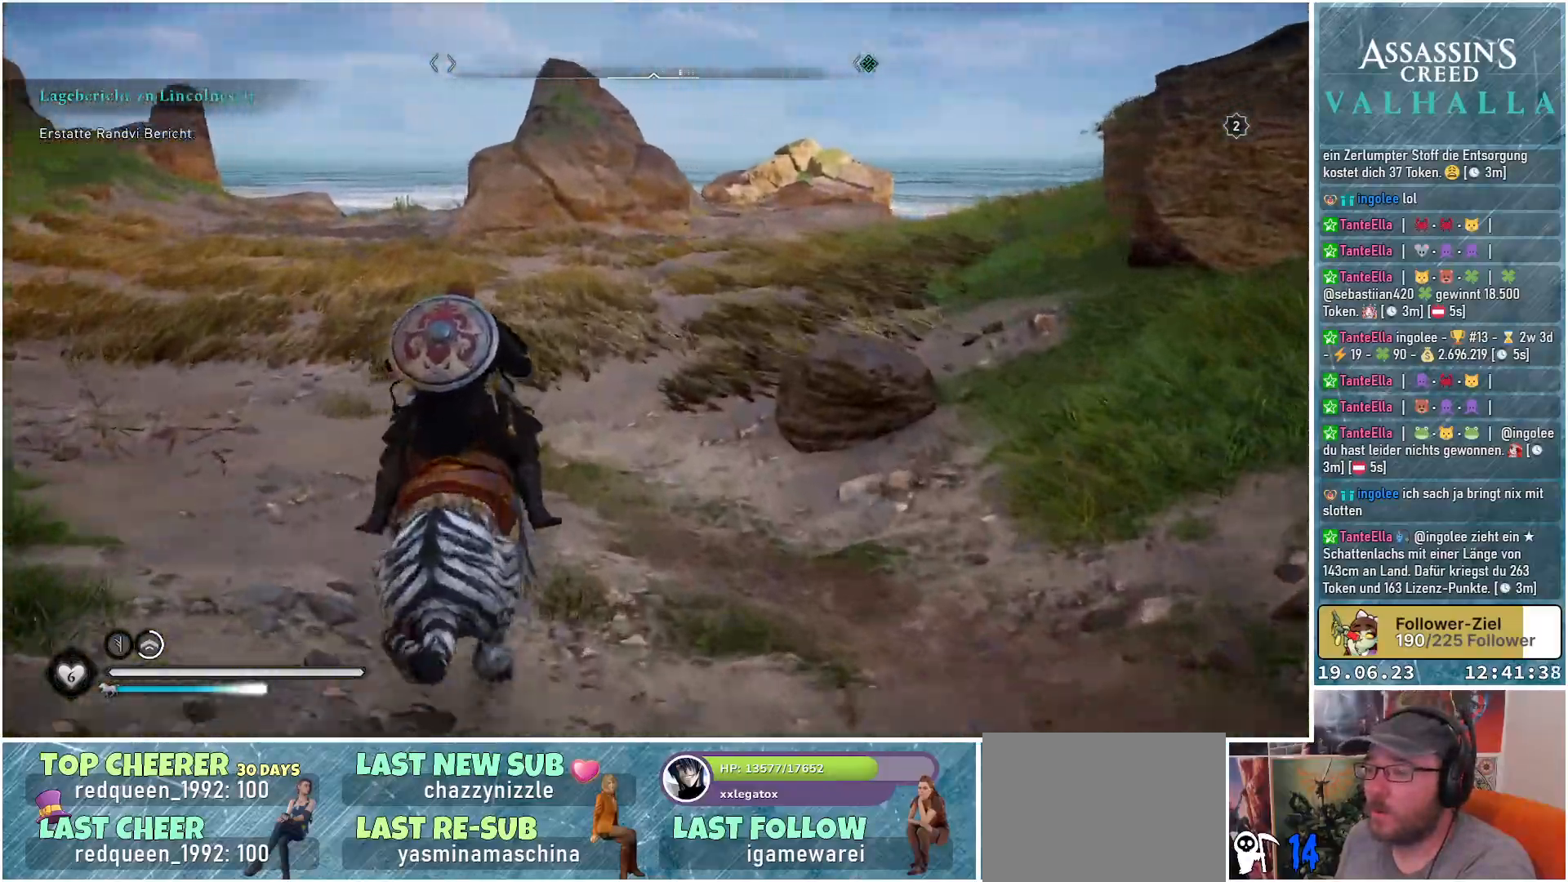
{"buttons": [], "left_stick": "up", "right_stick": "right", "events": []}
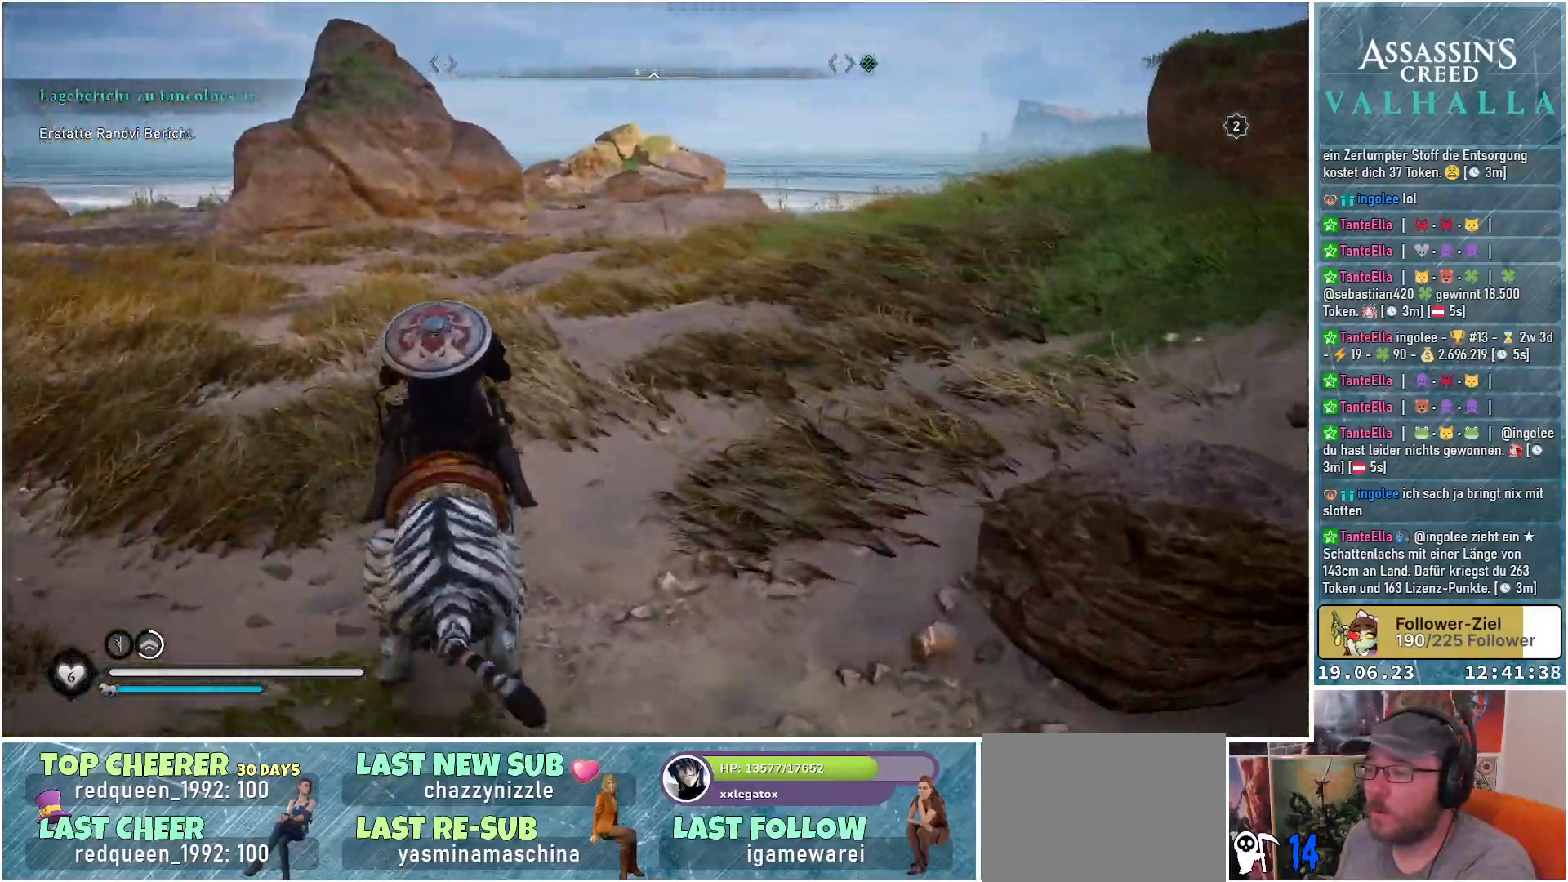
{"buttons": [], "left_stick": "up", "right_stick": "right", "events": []}
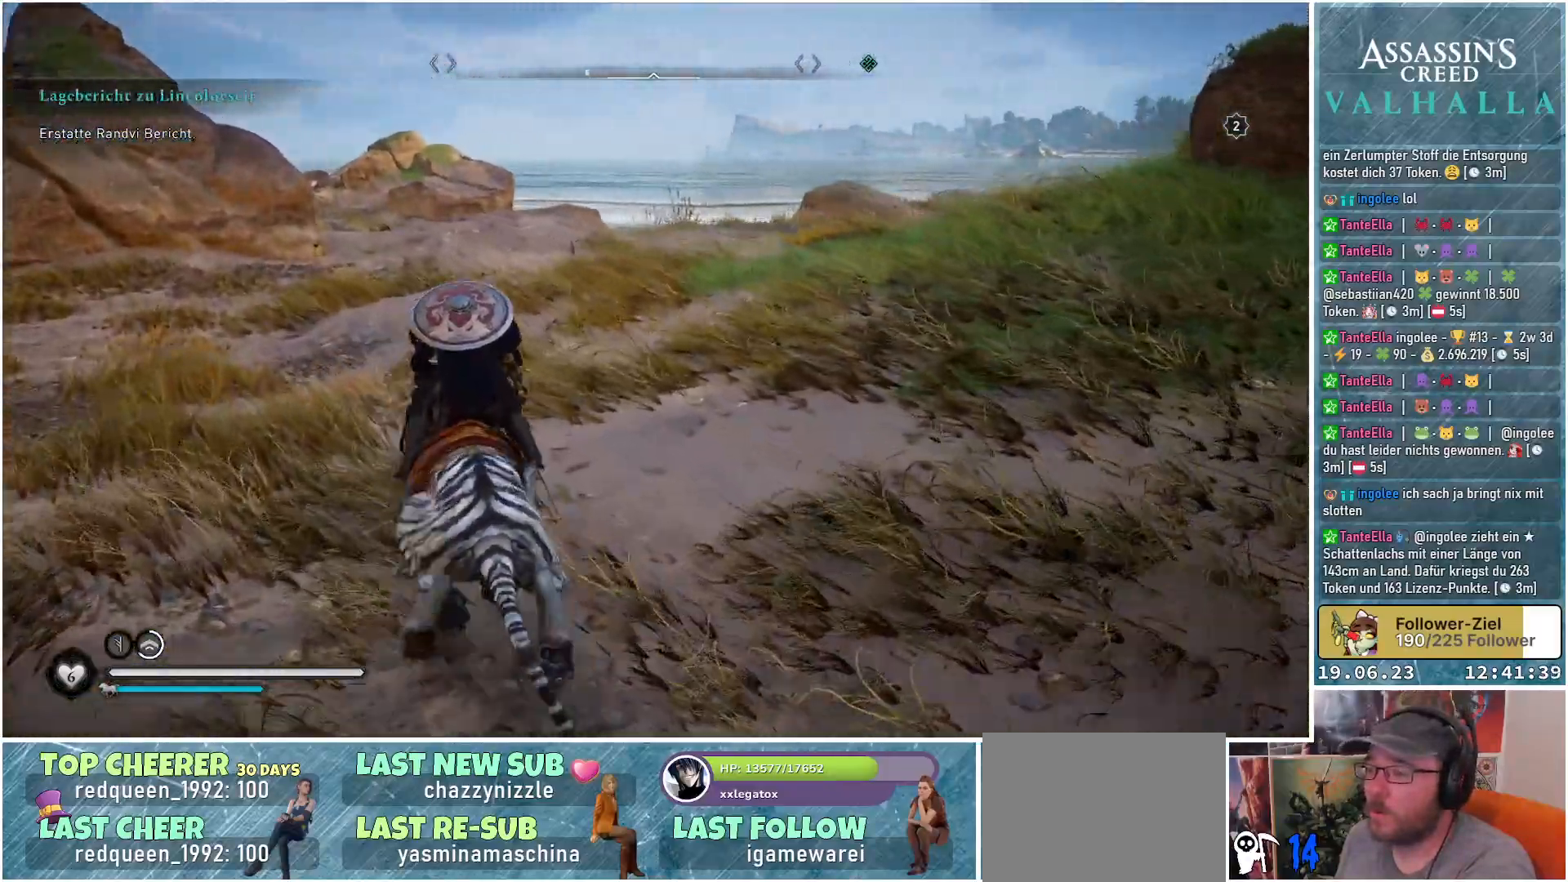
{"buttons": [], "left_stick": "up", "right_stick": "right", "events": []}
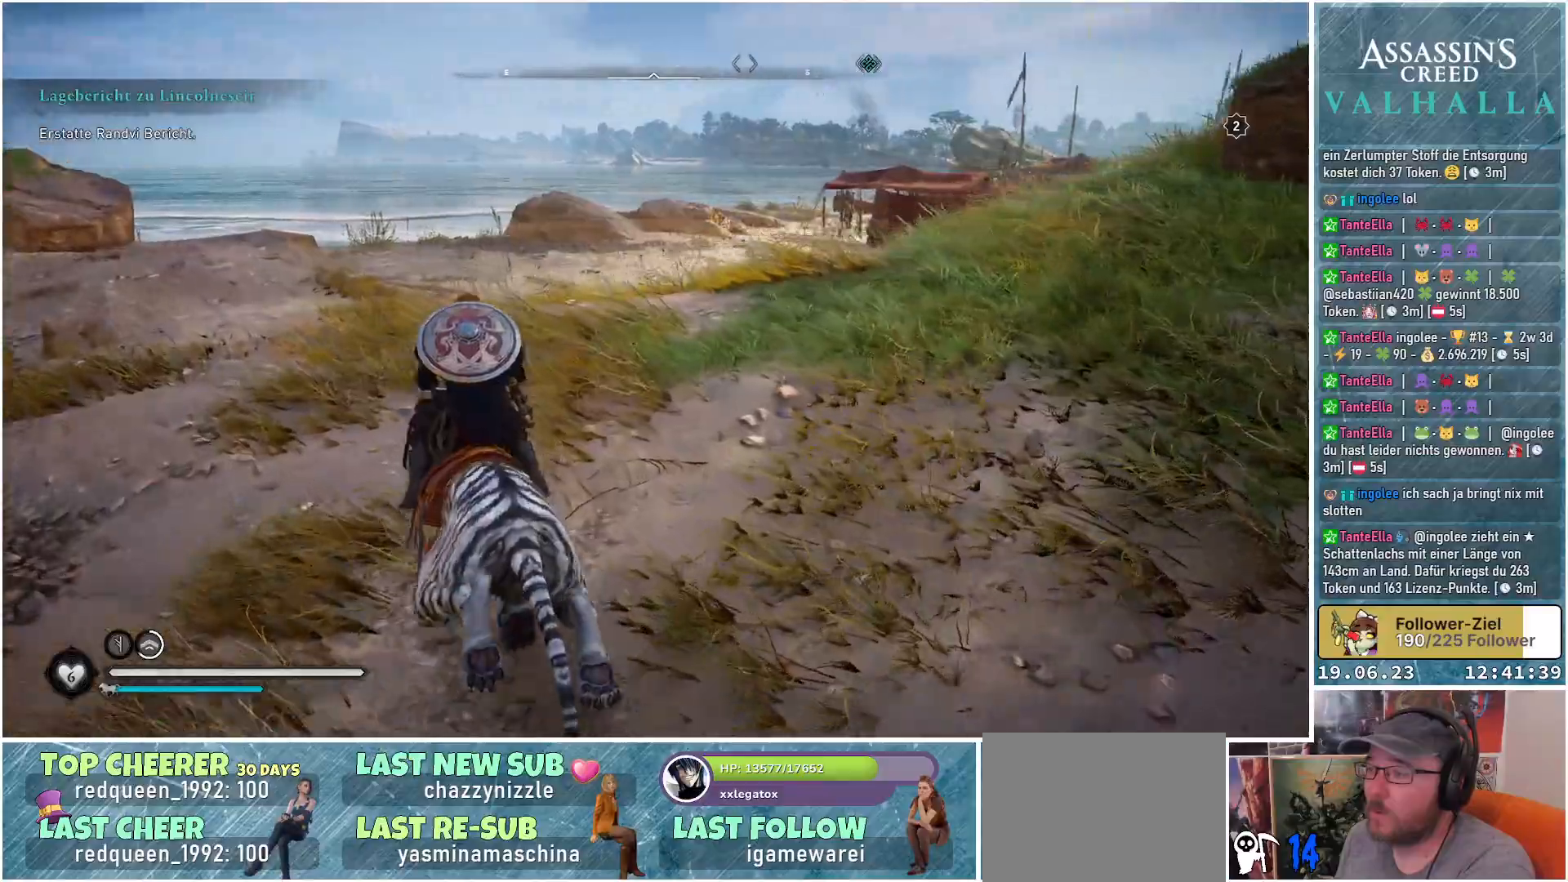
{"buttons": [], "left_stick": "up", "right_stick": "right", "events": []}
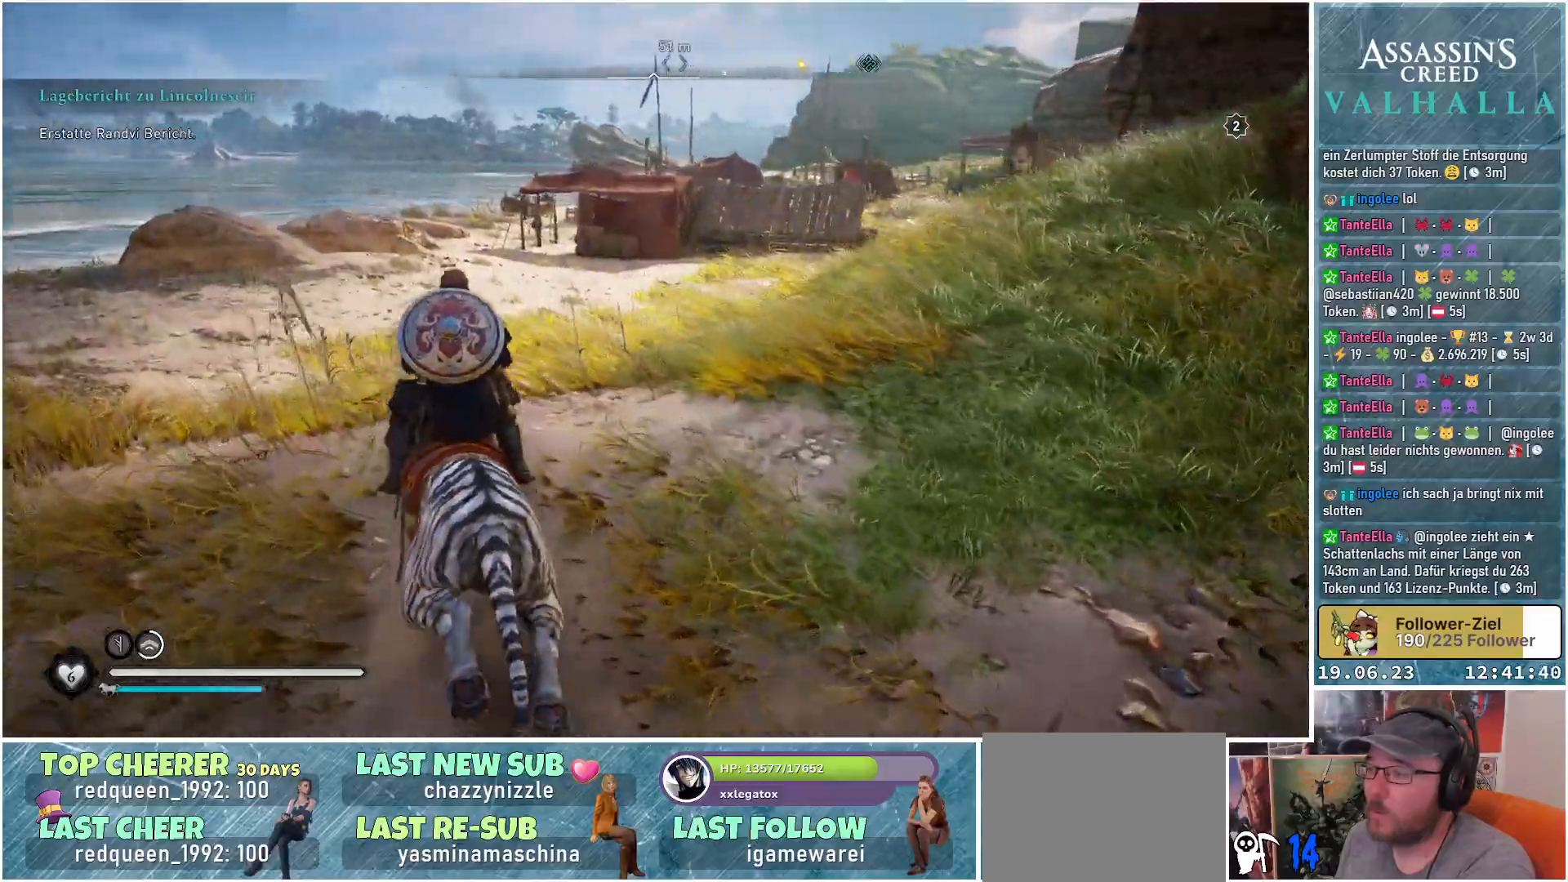
{"buttons": [], "left_stick": "up", "right_stick": "center", "events": [[217, "right_stick", "center"]]}
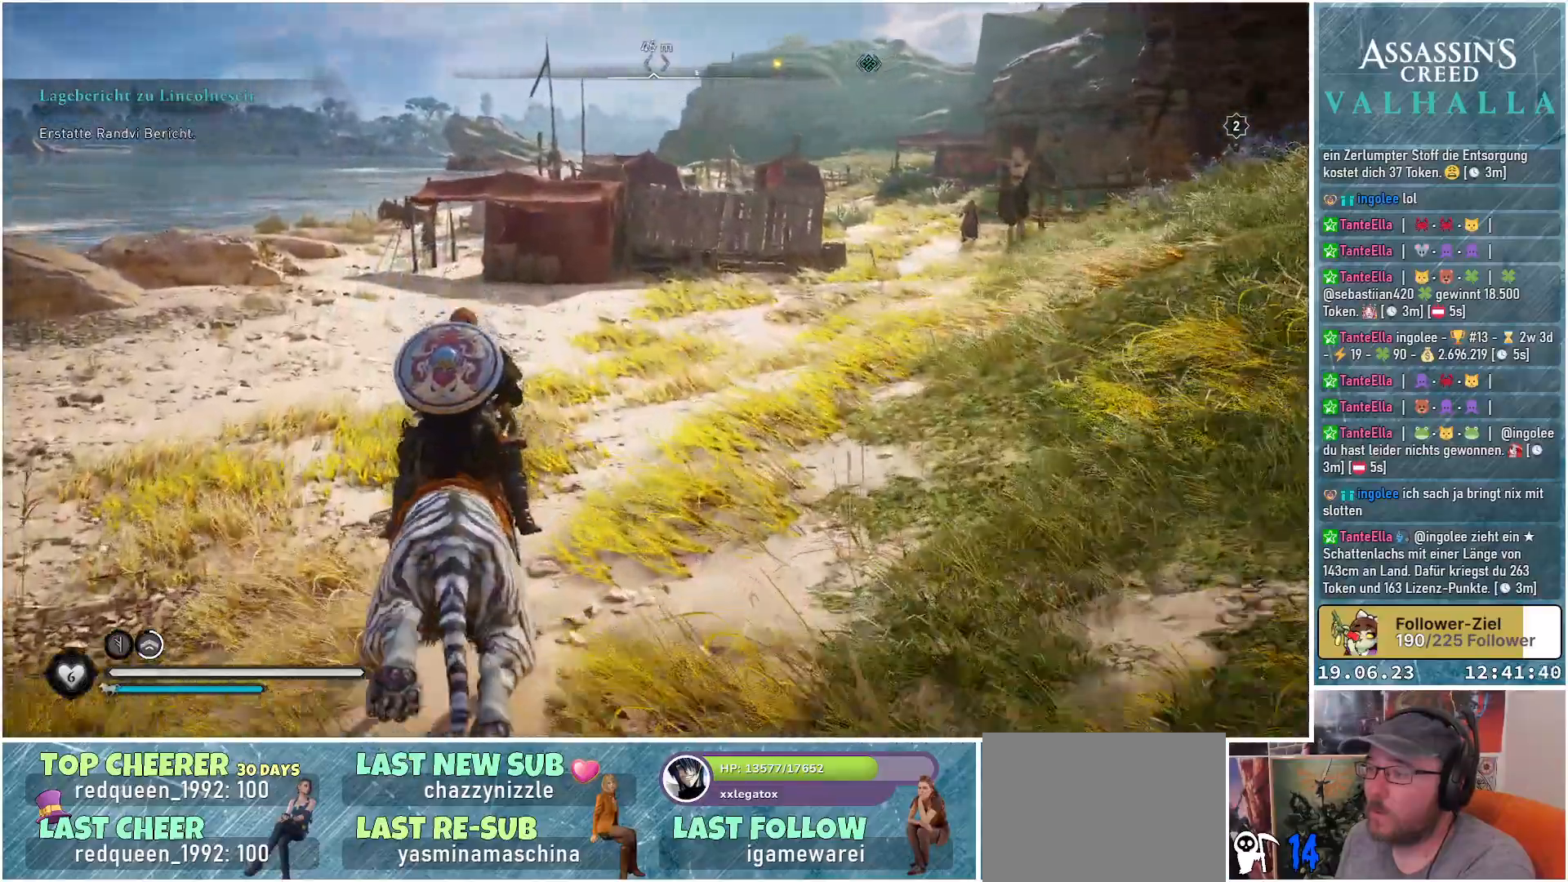
{"buttons": [], "left_stick": "up", "right_stick": "right", "events": [[183, "right_stick", "right"]]}
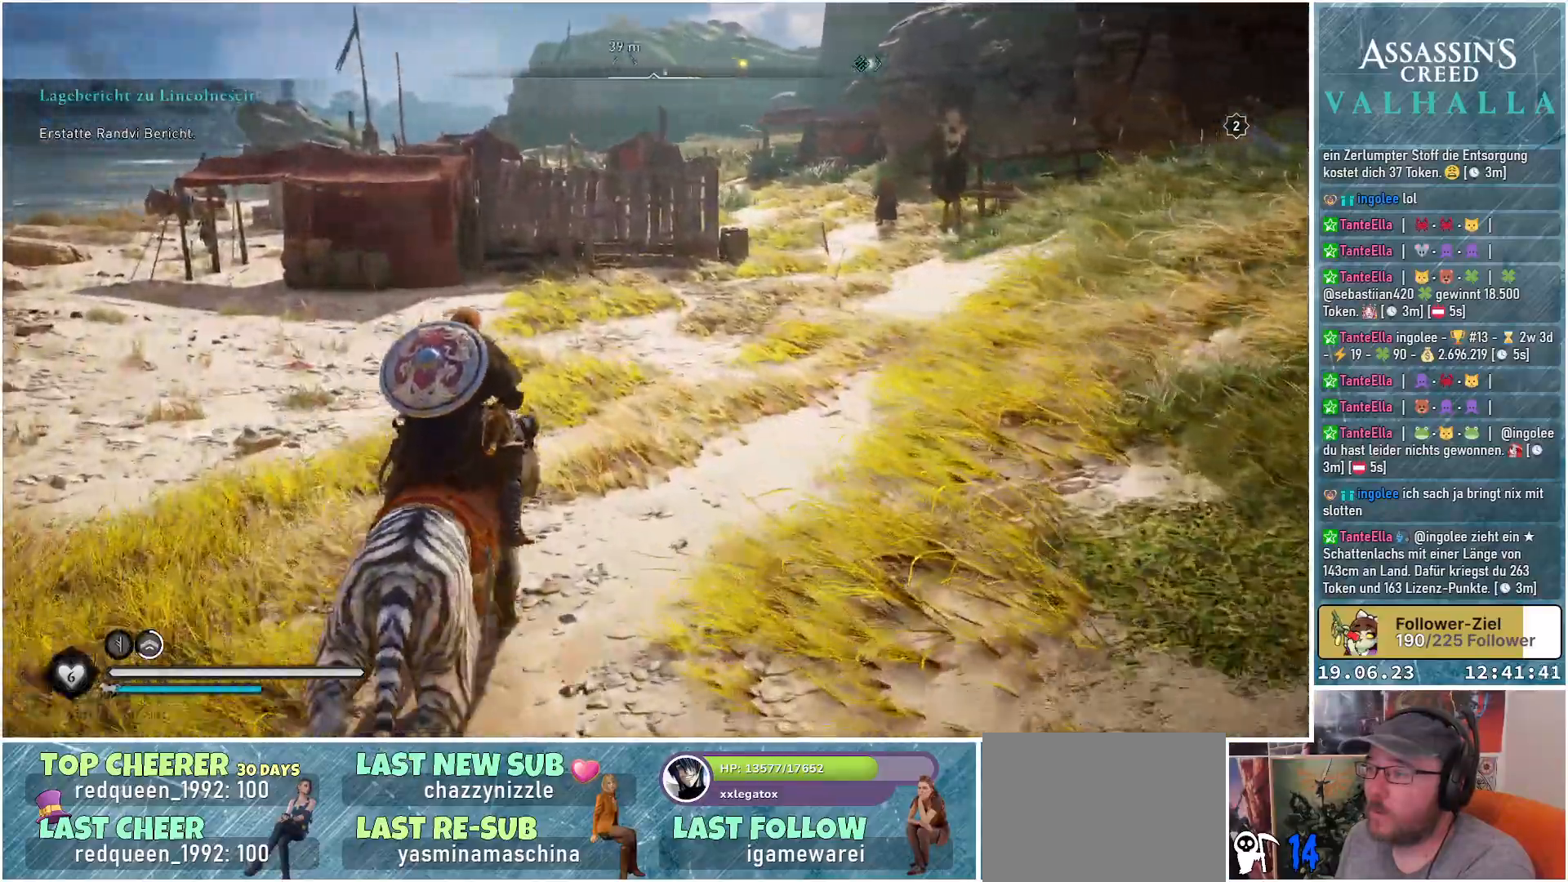
{"buttons": [], "left_stick": "up", "right_stick": "center", "events": [[300, "right_stick", "center"]]}
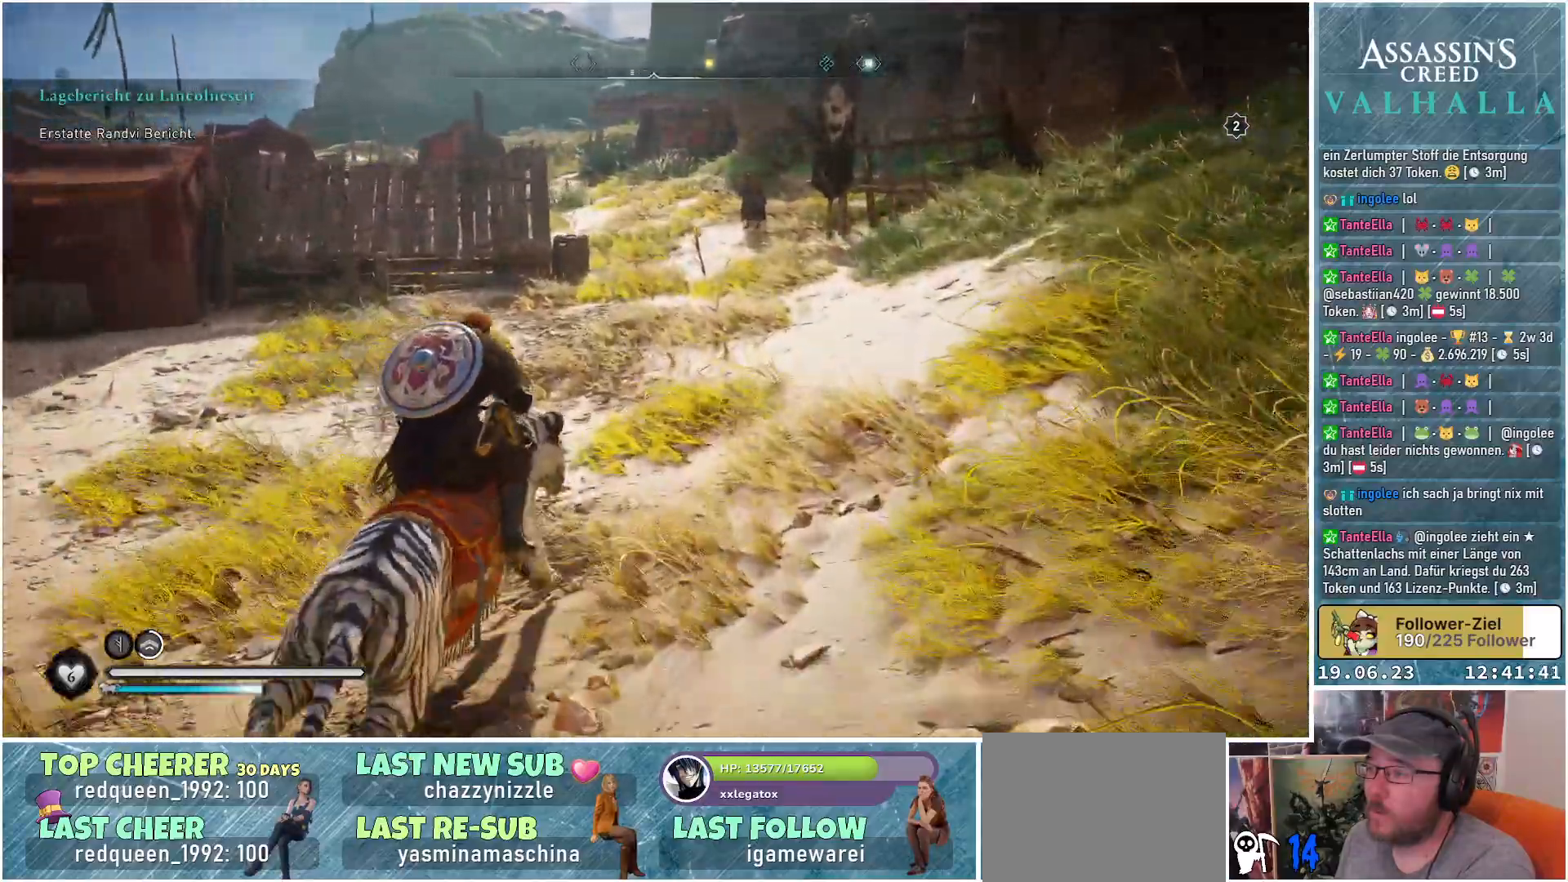
{"buttons": [], "left_stick": "up", "right_stick": "center", "events": []}
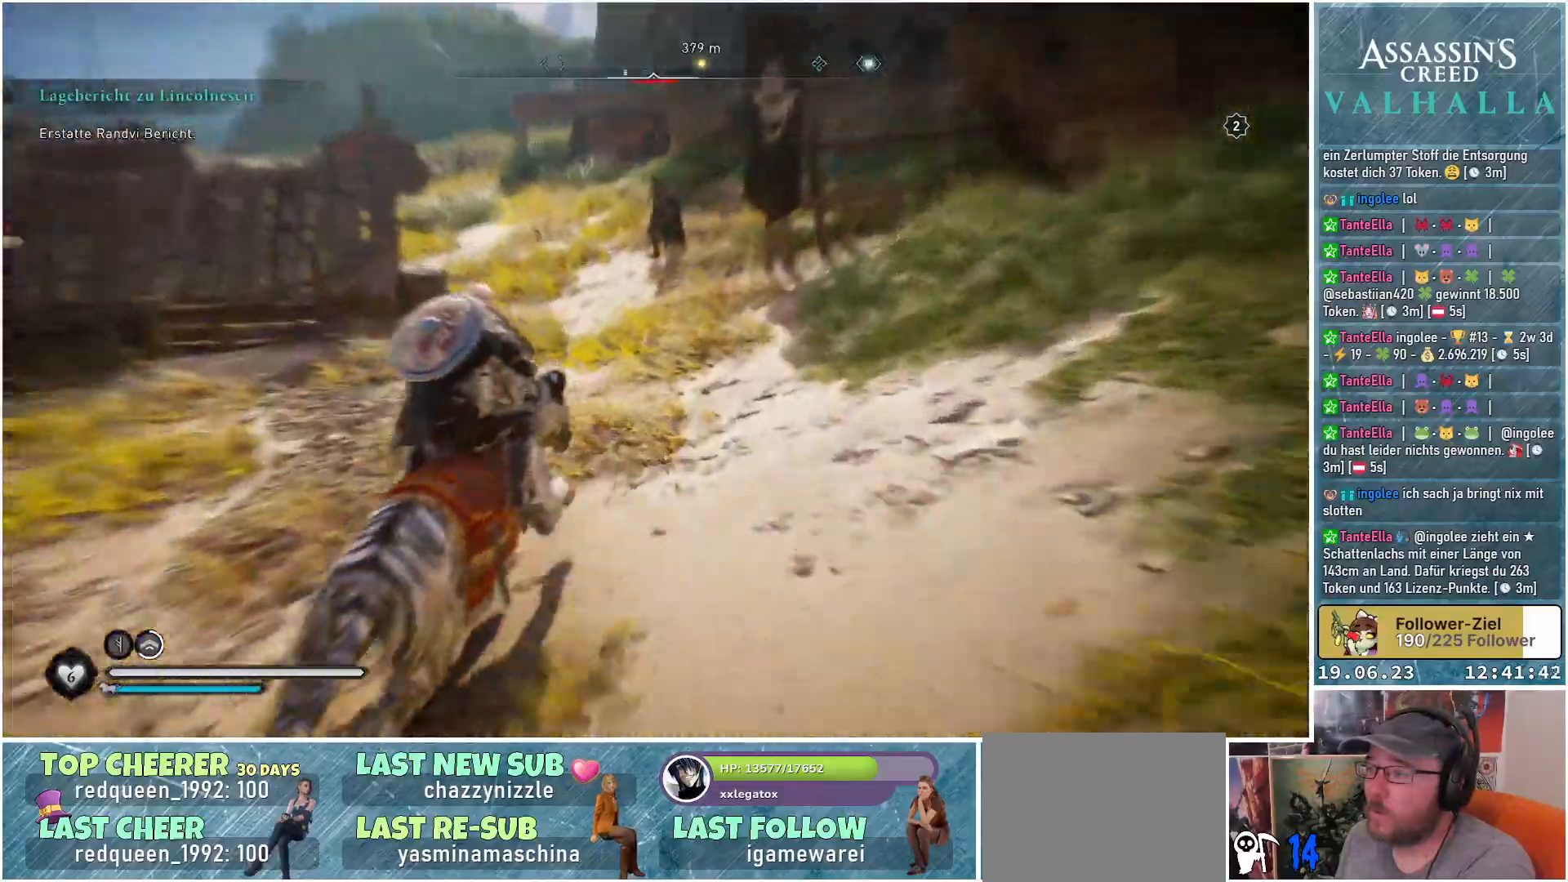
{"buttons": [], "left_stick": "up", "right_stick": "left", "events": [[433, "right_stick", "down-left"], [500, "right_stick", "left"]]}
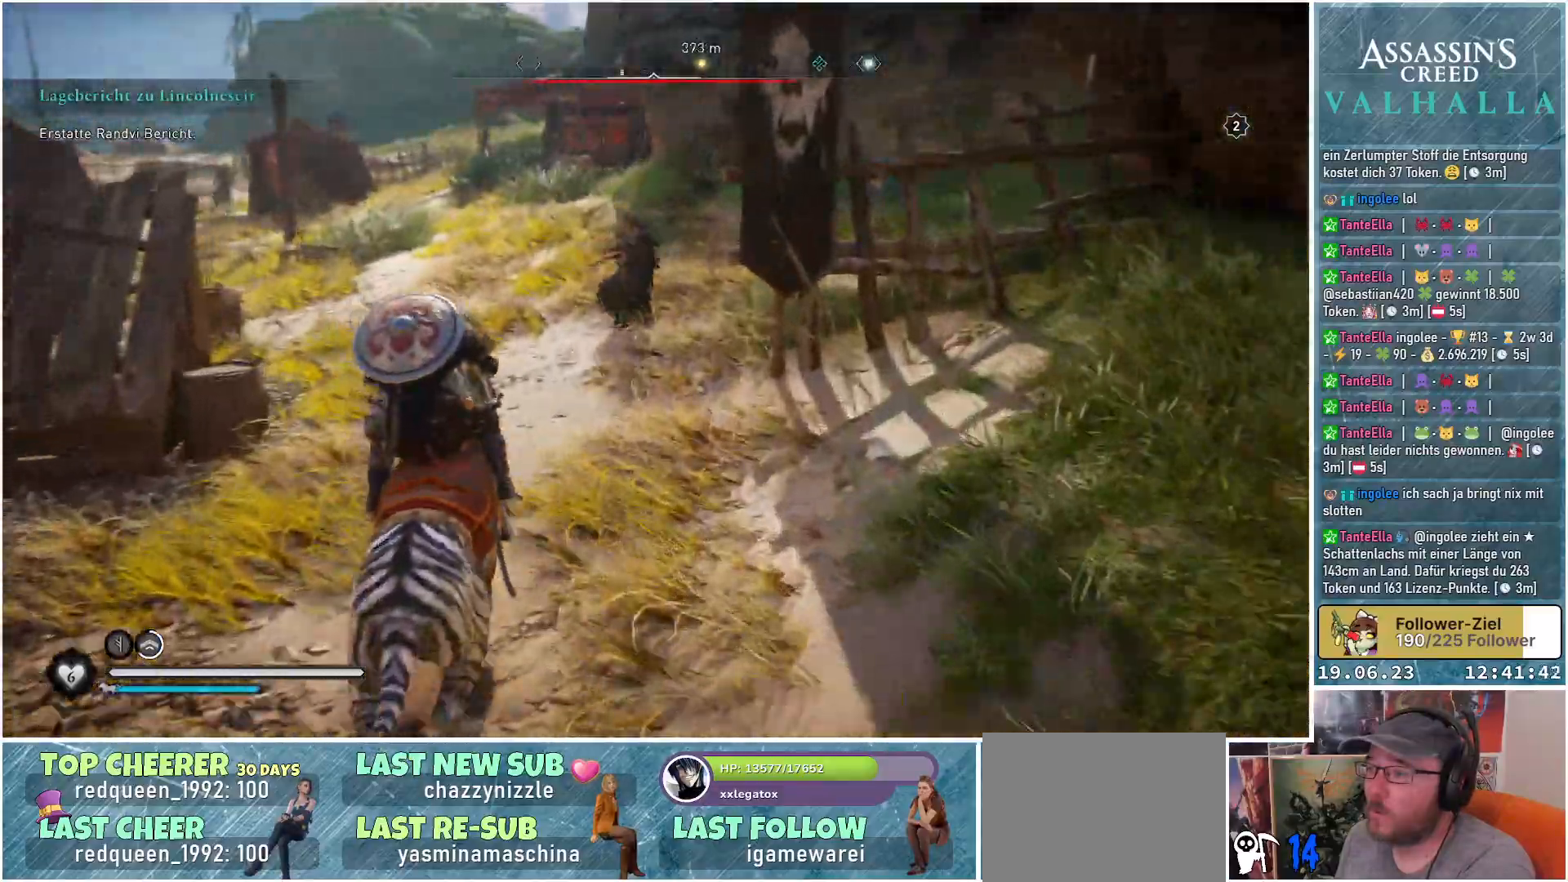
{"buttons": [], "left_stick": "up", "right_stick": "left", "events": []}
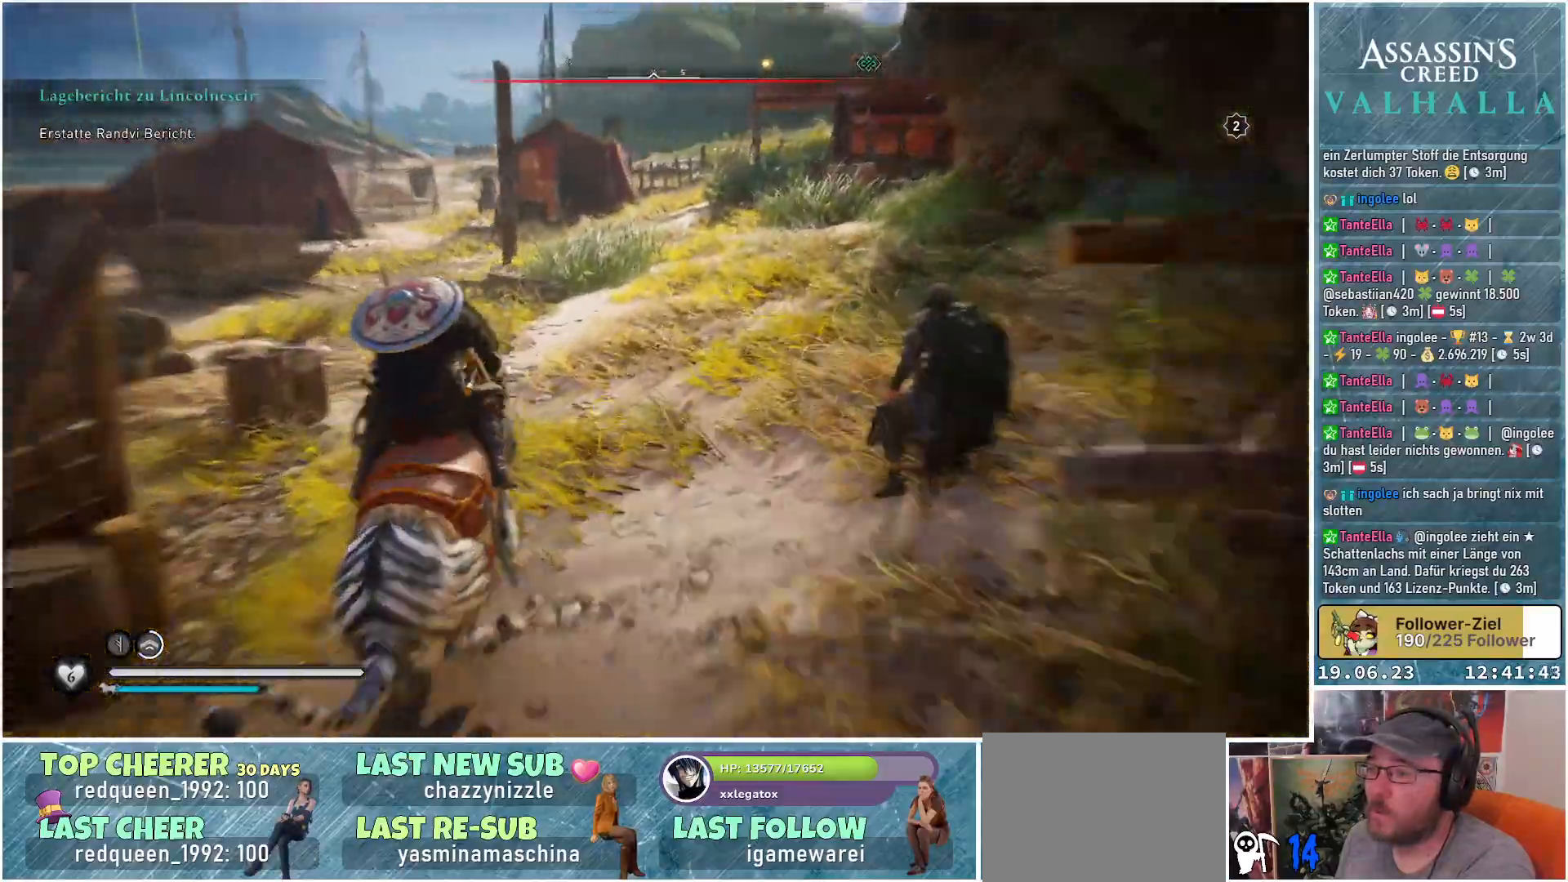
{"buttons": [], "left_stick": "up", "right_stick": "left", "events": []}
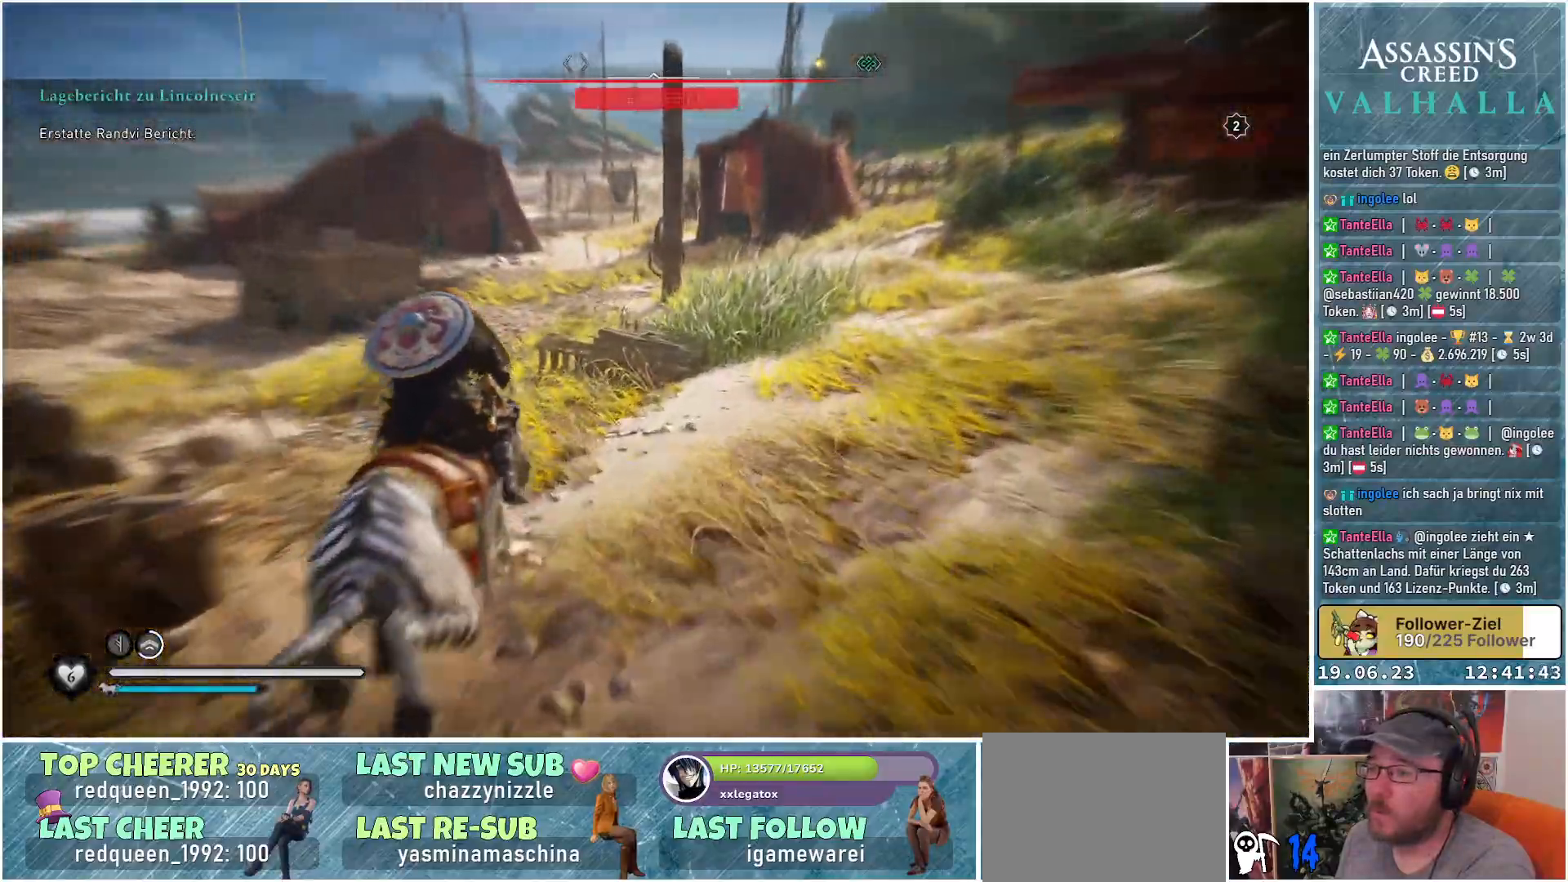
{"buttons": [], "left_stick": "center", "right_stick": "center", "events": [[33, "right_stick", "center"], [300, "left_stick", "up-left"], [483, "left_stick", "center"]]}
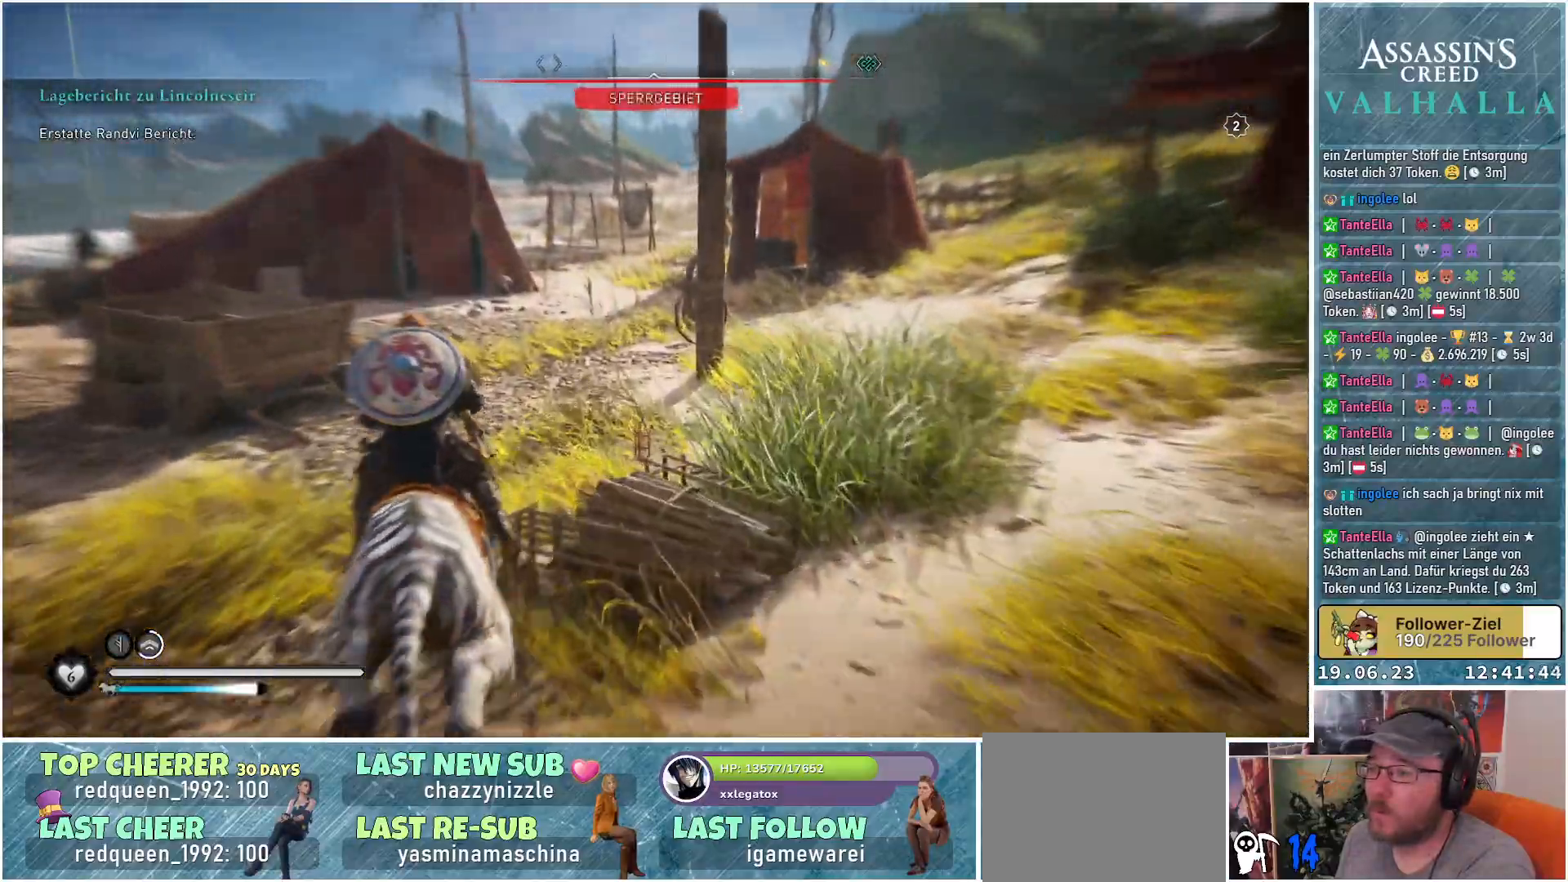
{"buttons": ["B"], "left_stick": "center", "right_stick": "center", "events": [[67, "B", "down"]]}
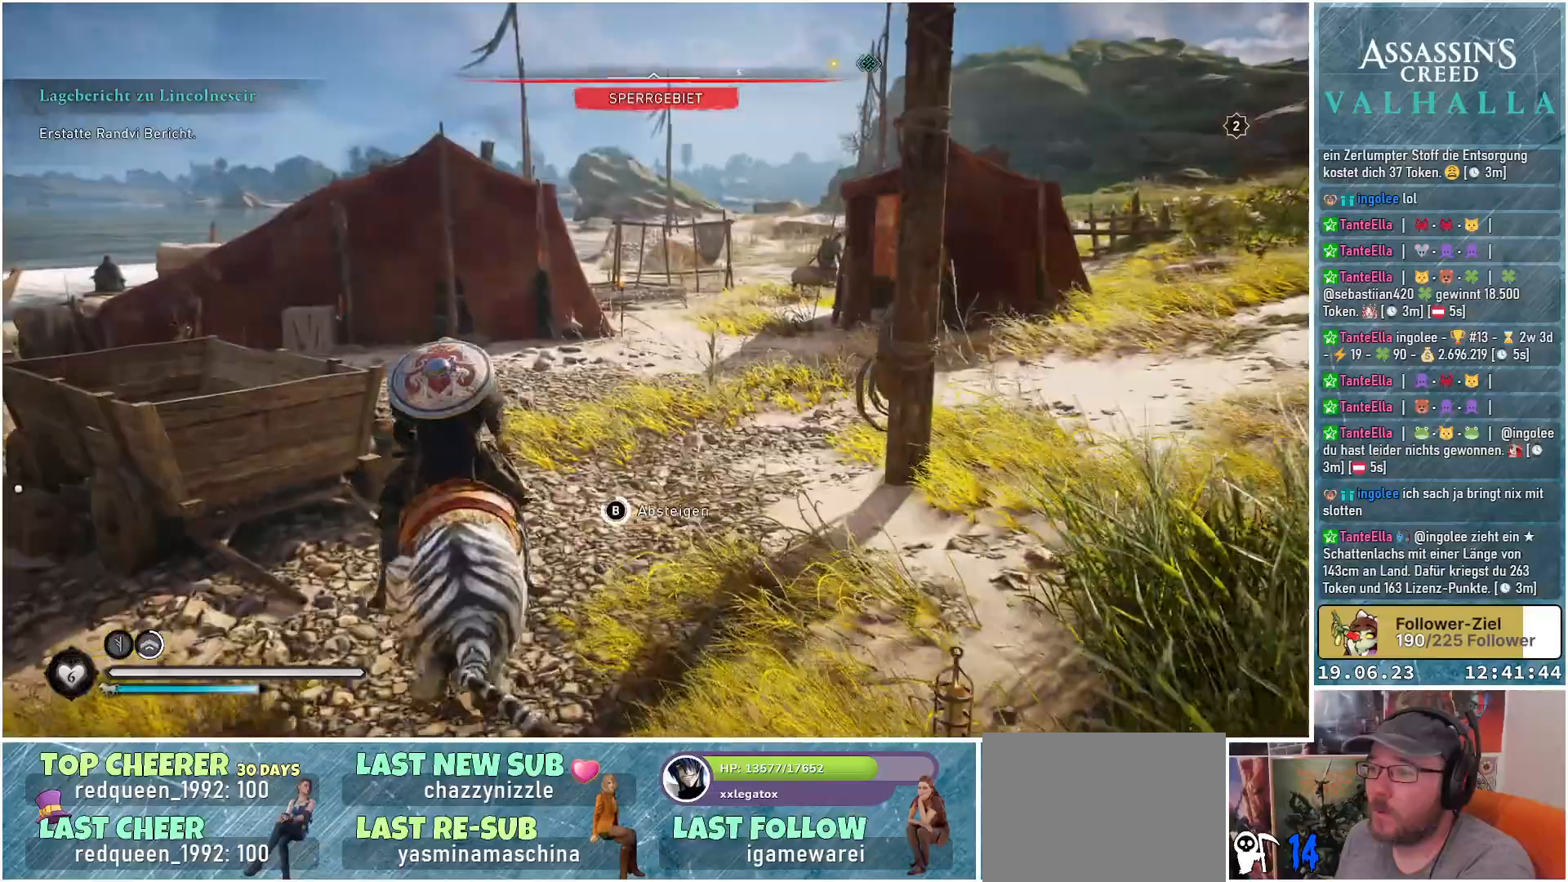
{"buttons": [], "left_stick": "center", "right_stick": "center", "events": [[500, "B", "up"]]}
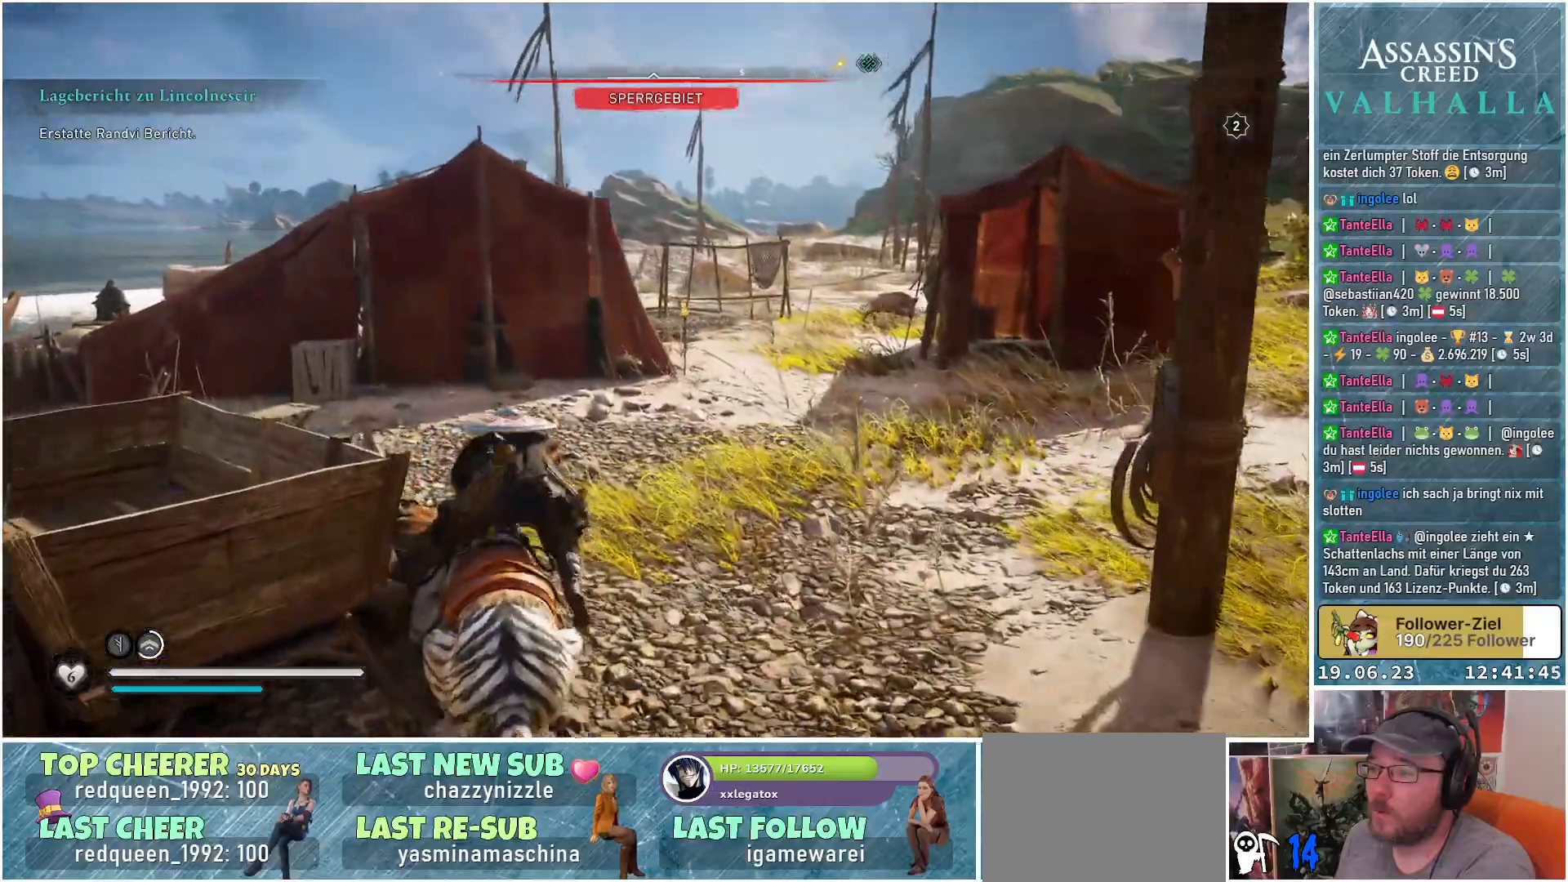
{"buttons": [], "left_stick": "center", "right_stick": "down-left", "events": [[333, "right_stick", "down-left"]]}
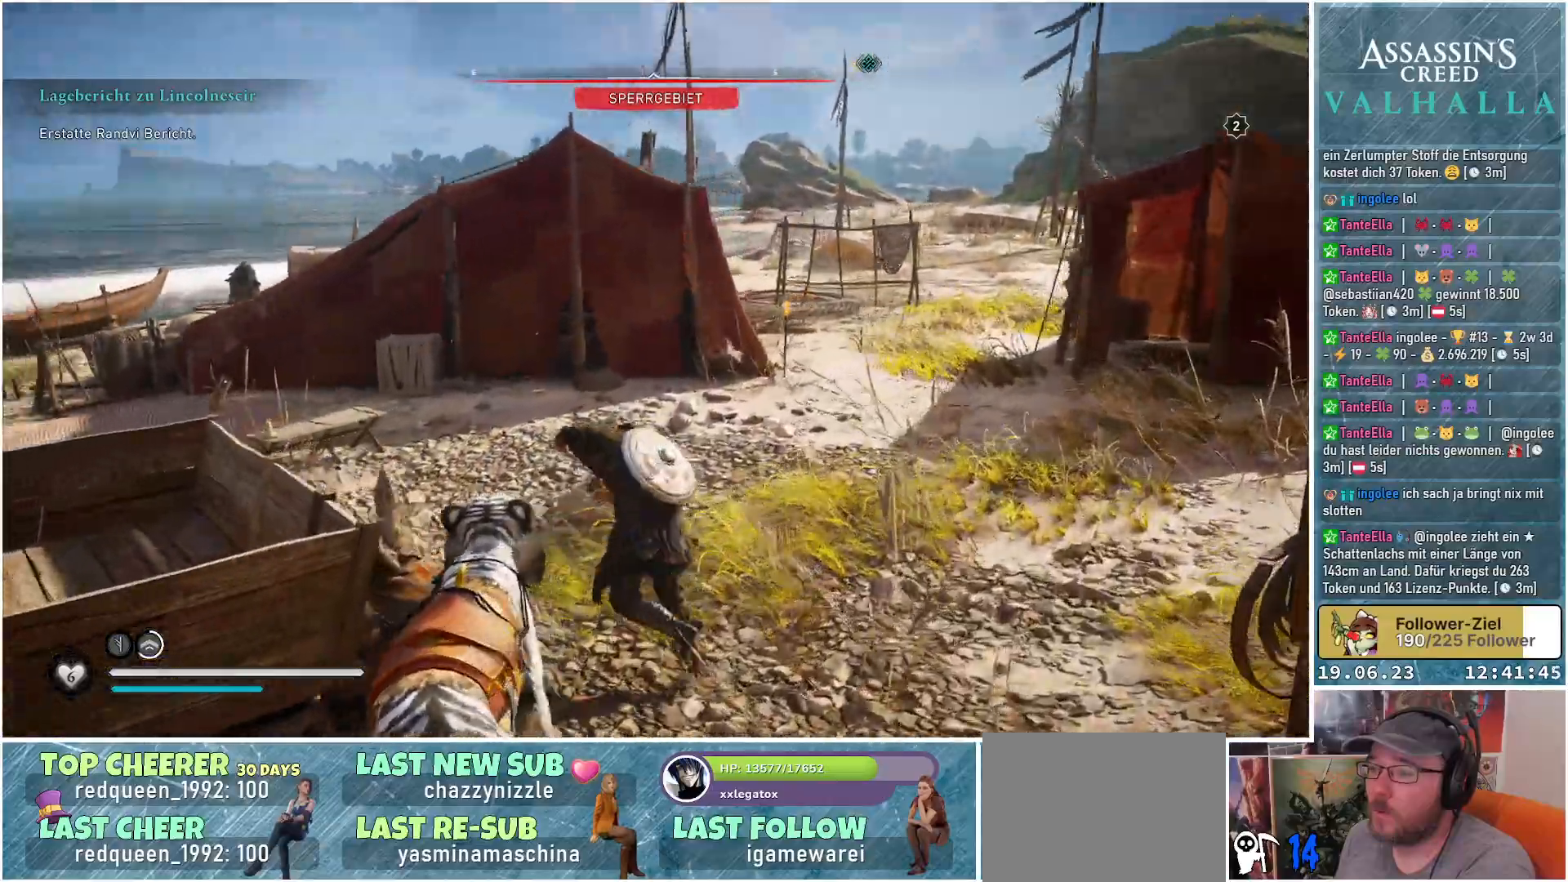
{"buttons": [], "left_stick": "center", "right_stick": "left", "events": [[433, "right_stick", "left"]]}
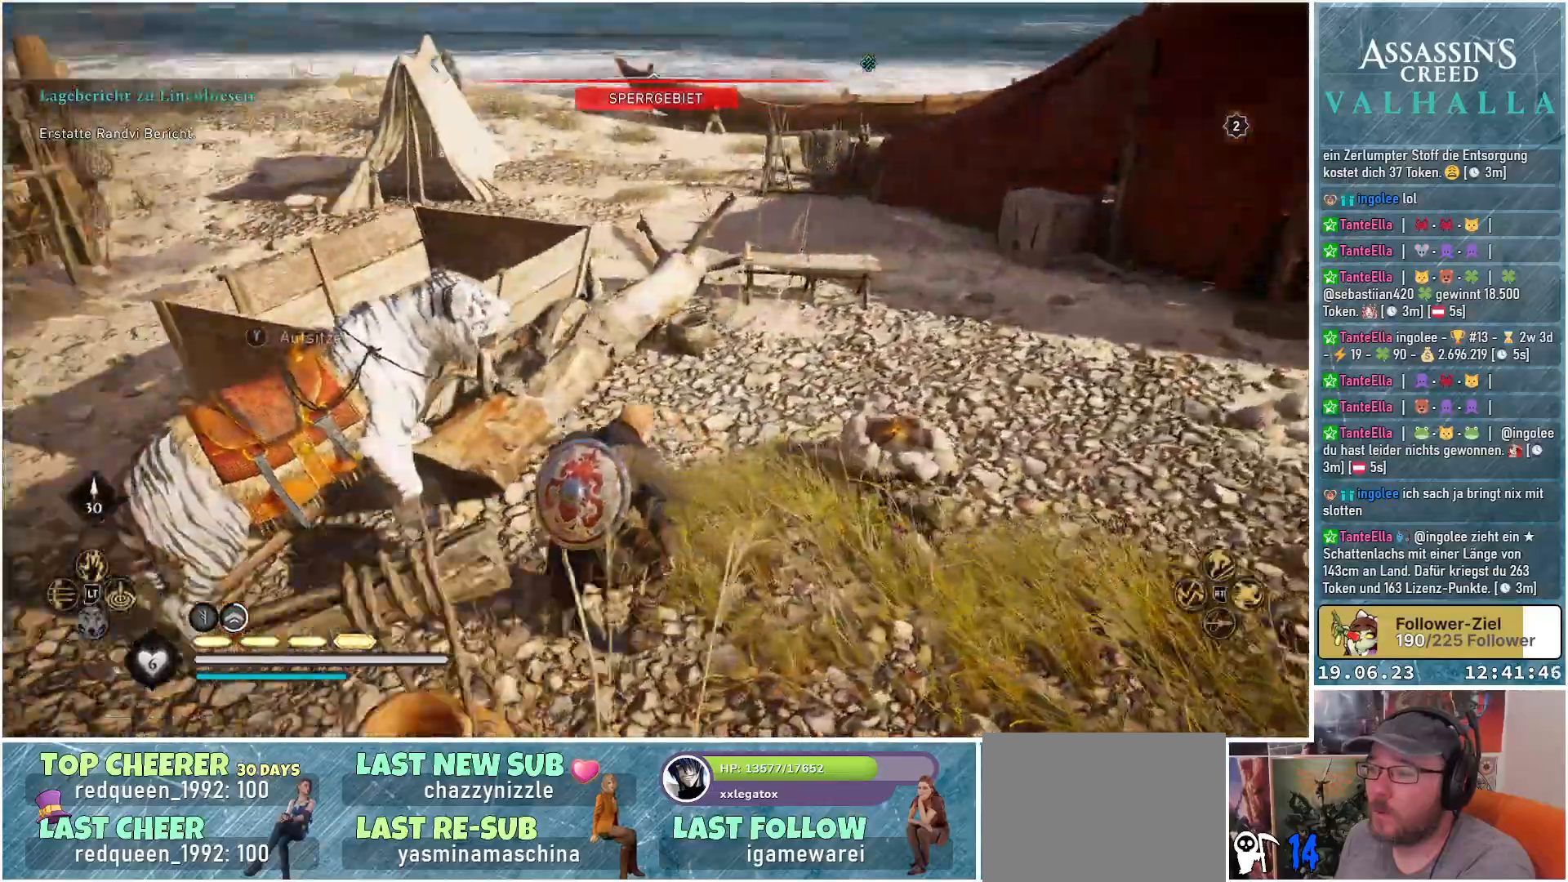
{"buttons": [], "left_stick": "up-left", "right_stick": "left", "events": [[33, "left_stick", "down-left"], [300, "left_stick", "up-left"]]}
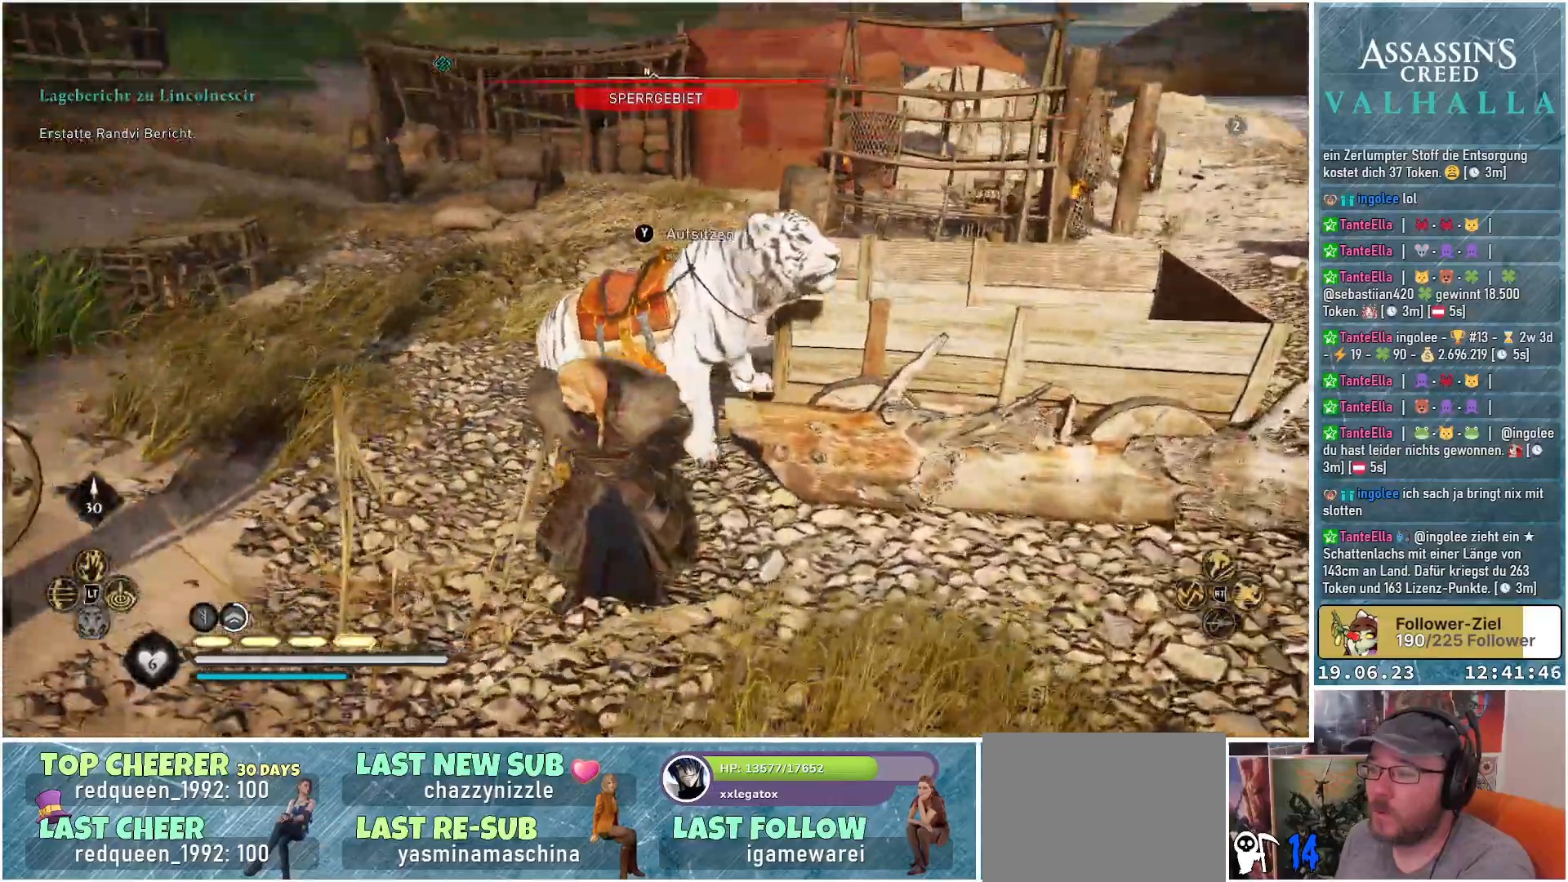
{"buttons": [], "left_stick": "up", "right_stick": "center", "events": [[117, "left_stick", "up"], [133, "right_stick", "up"], [250, "right_stick", "center"]]}
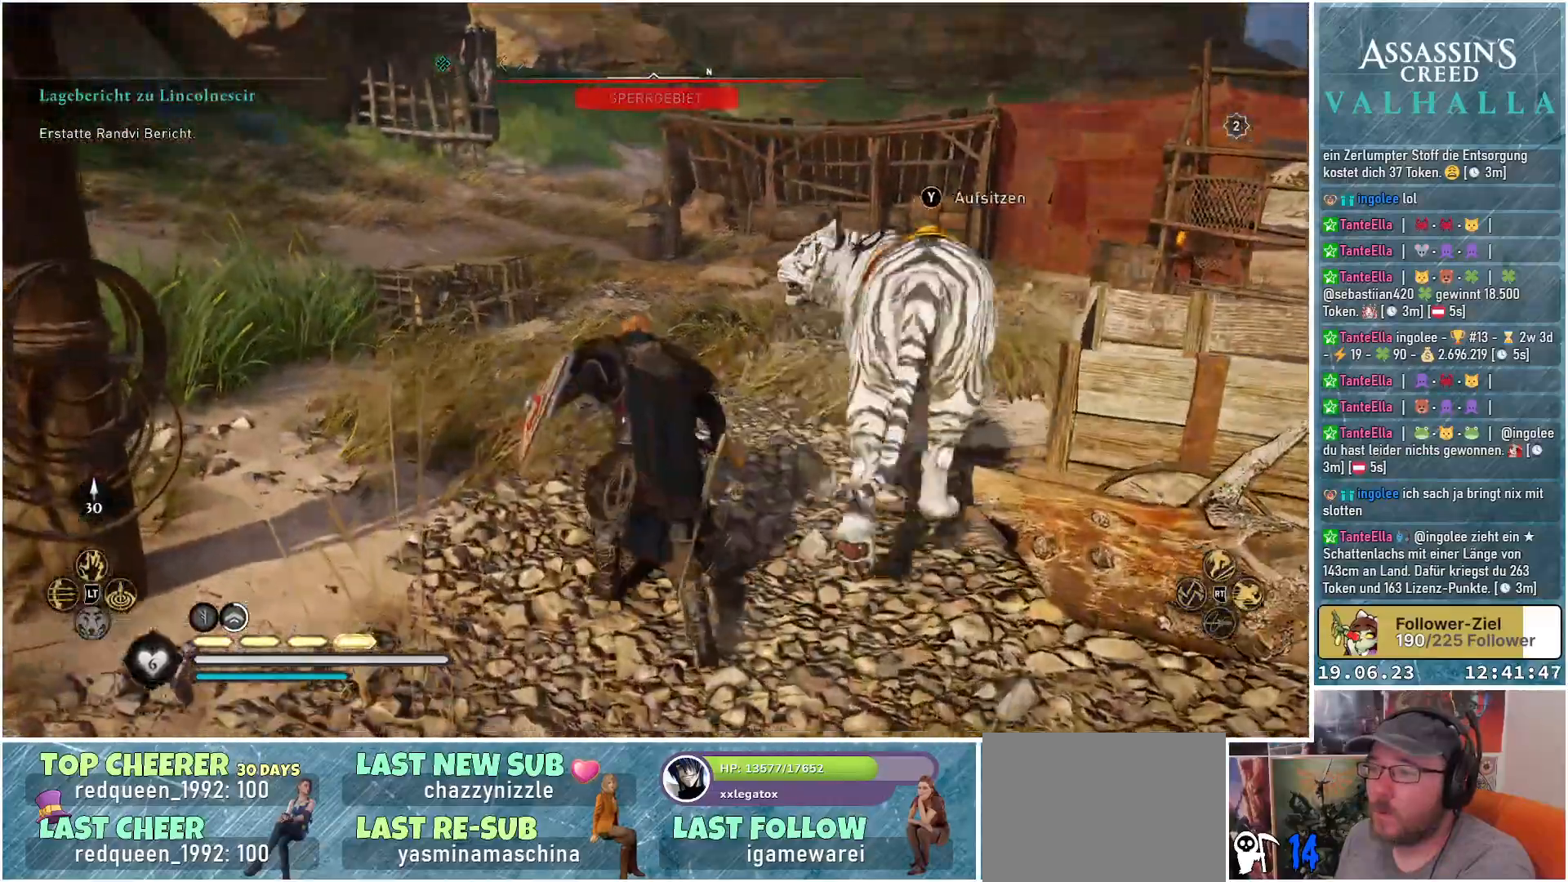
{"buttons": [], "left_stick": "up", "right_stick": "right", "events": [[500, "right_stick", "right"]]}
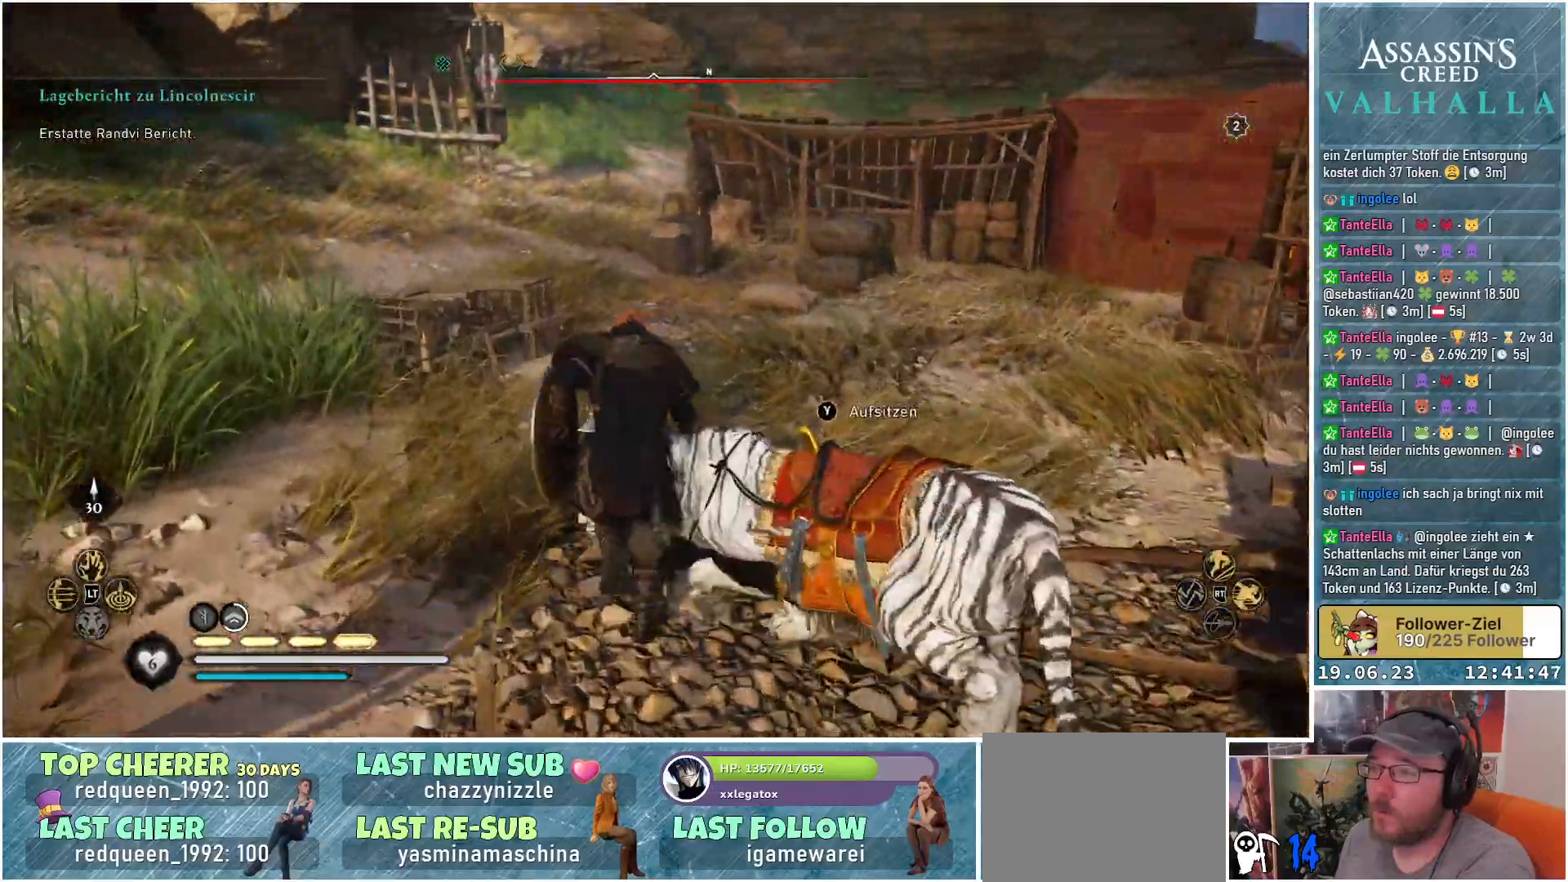
{"buttons": [], "left_stick": "up", "right_stick": "right", "events": []}
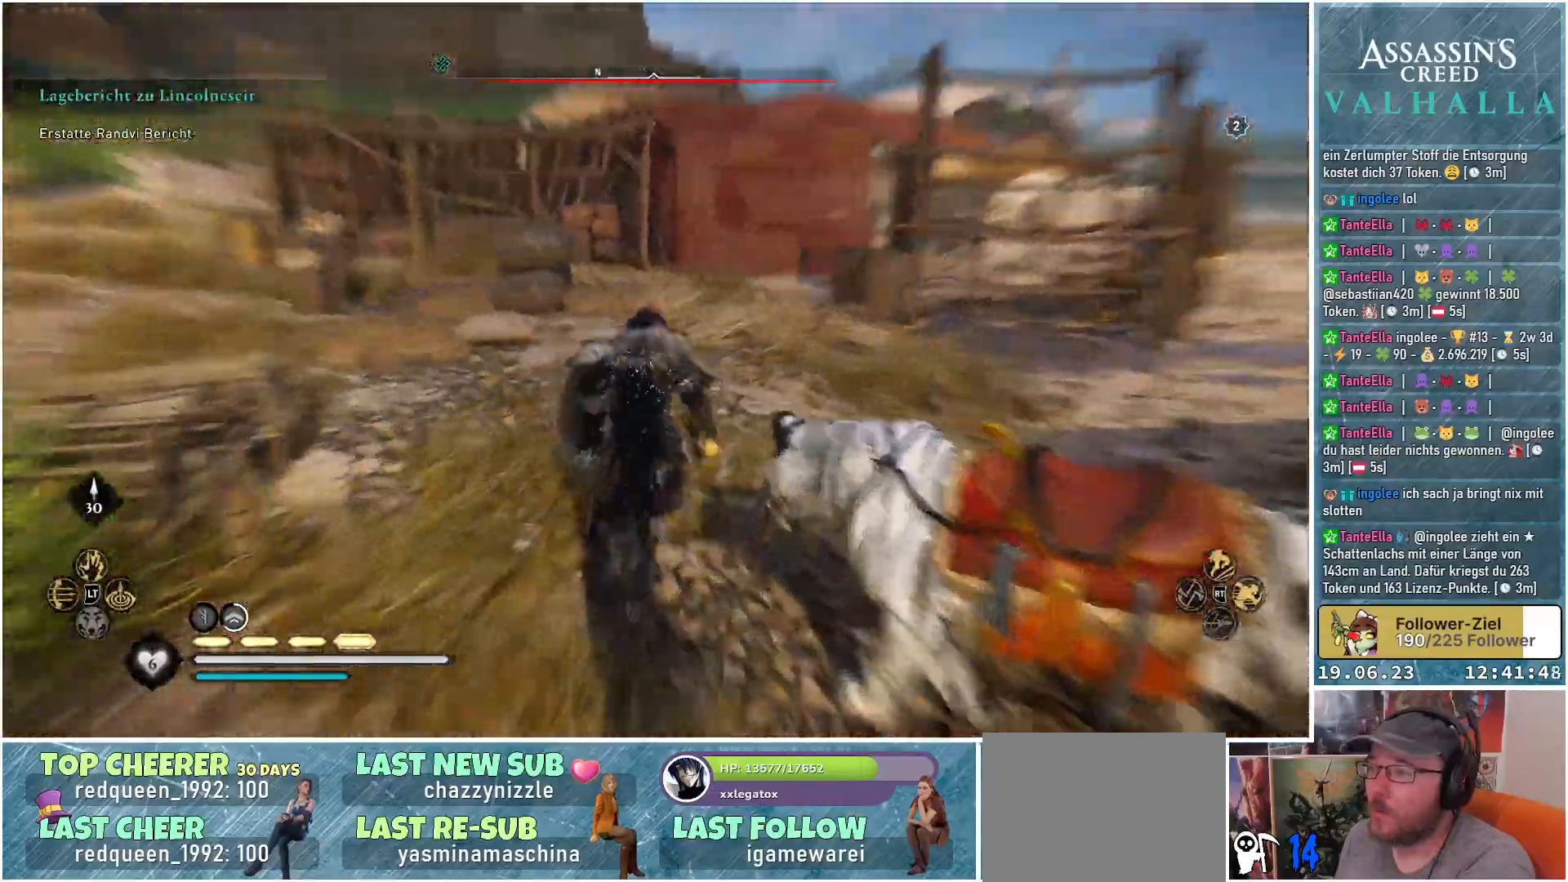
{"buttons": [], "left_stick": "up", "right_stick": "right", "events": []}